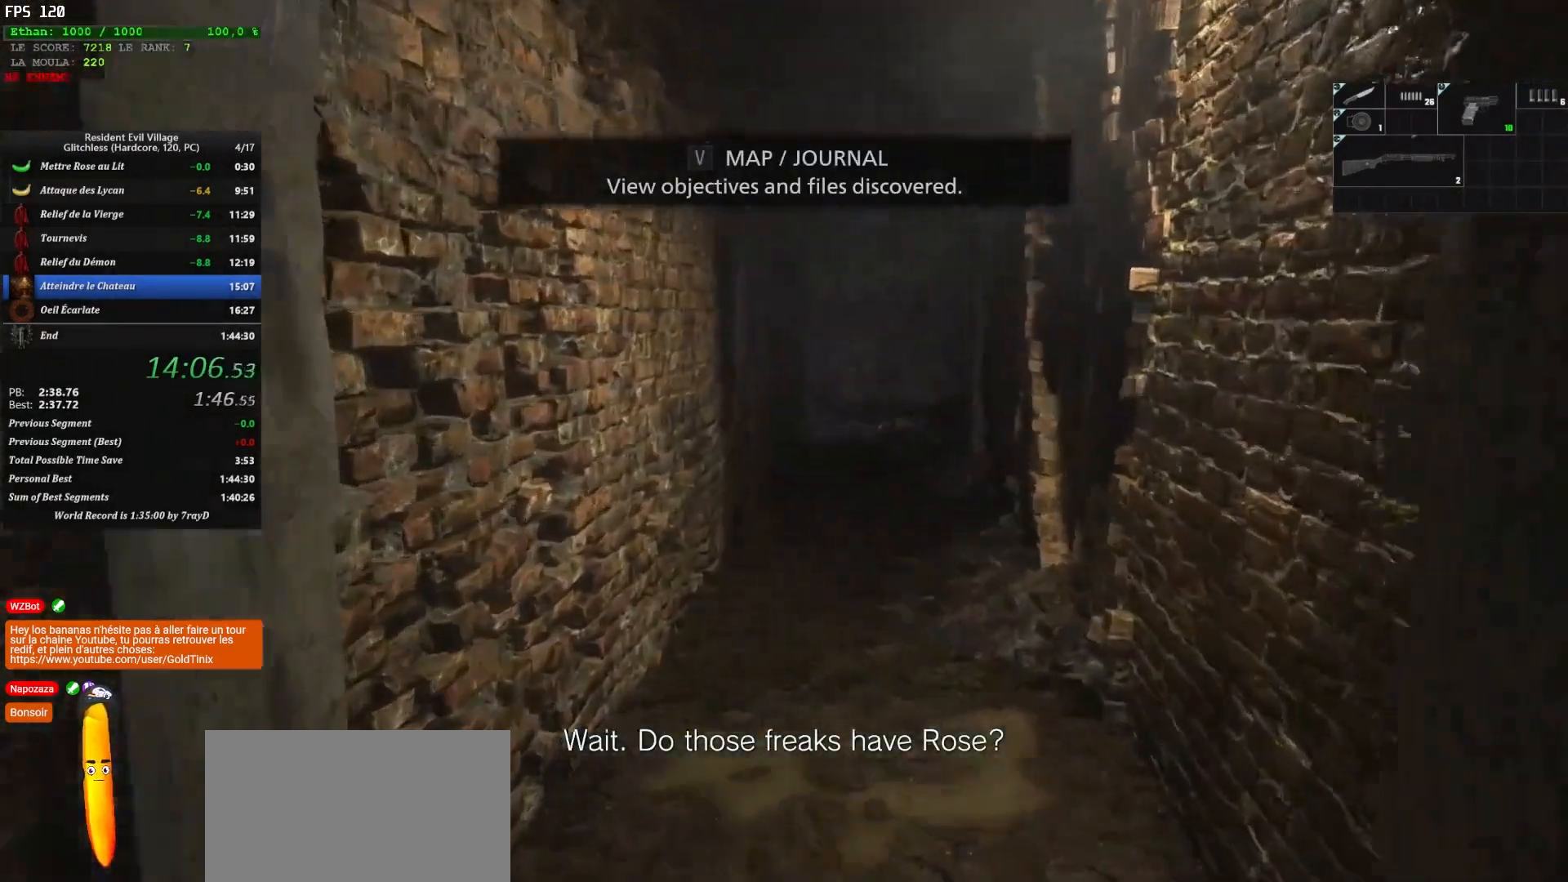
Gameplay with keyboard and mouse; each line is a JSON object with the keys and mouse buttons held at the frame after it. "events" lists presses ("down") and releases ("up") of "1", "2", "3", "4", "5", "a", "alt", "c", "caps_lock", "ctrl", "d", "e", "escape", "f", "g", "q", "r", "s", "shift", "space", "t", "tab", "v", "w", "x", "z", "mouse_left", "mouse_wheel" and "mouse_right" between this image and that frame as [ms after this image, input, new state], when the widget could be followed in between. "mouse_left", "mouse_wheel", "mouse_right" = the "left", "wheel", "right" buttons of the "mouse" list. No other keys are recorded. "wheel" means that the mouse wheel is clicked or scrolled. Not read: mouse_move.
{"keys": ["shift", "z"], "mouse": [], "events": []}
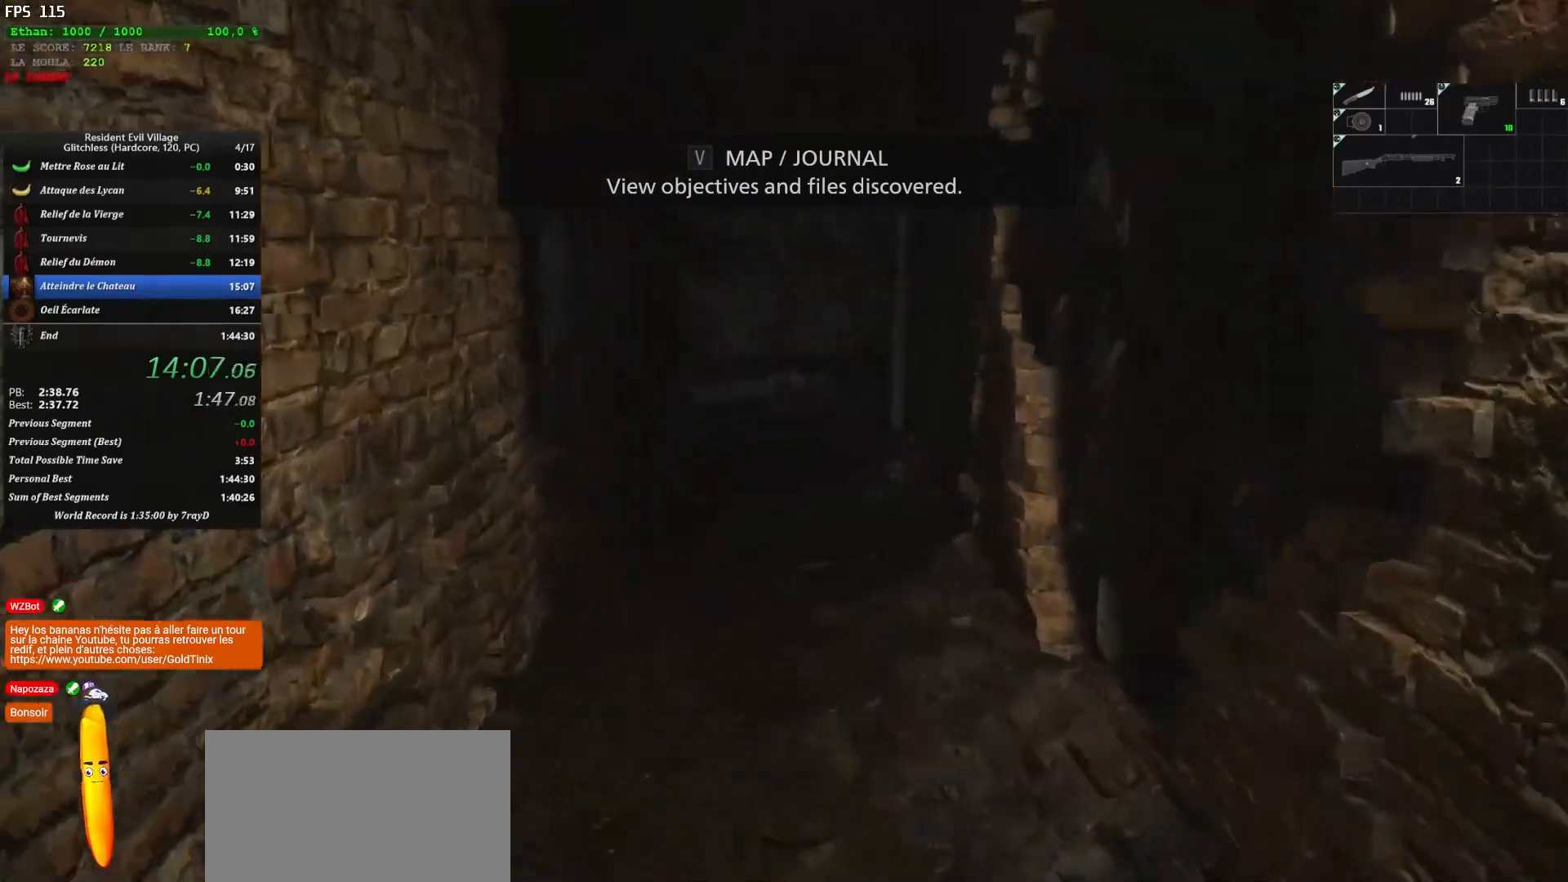
{"keys": ["shift", "z"], "mouse": [], "events": []}
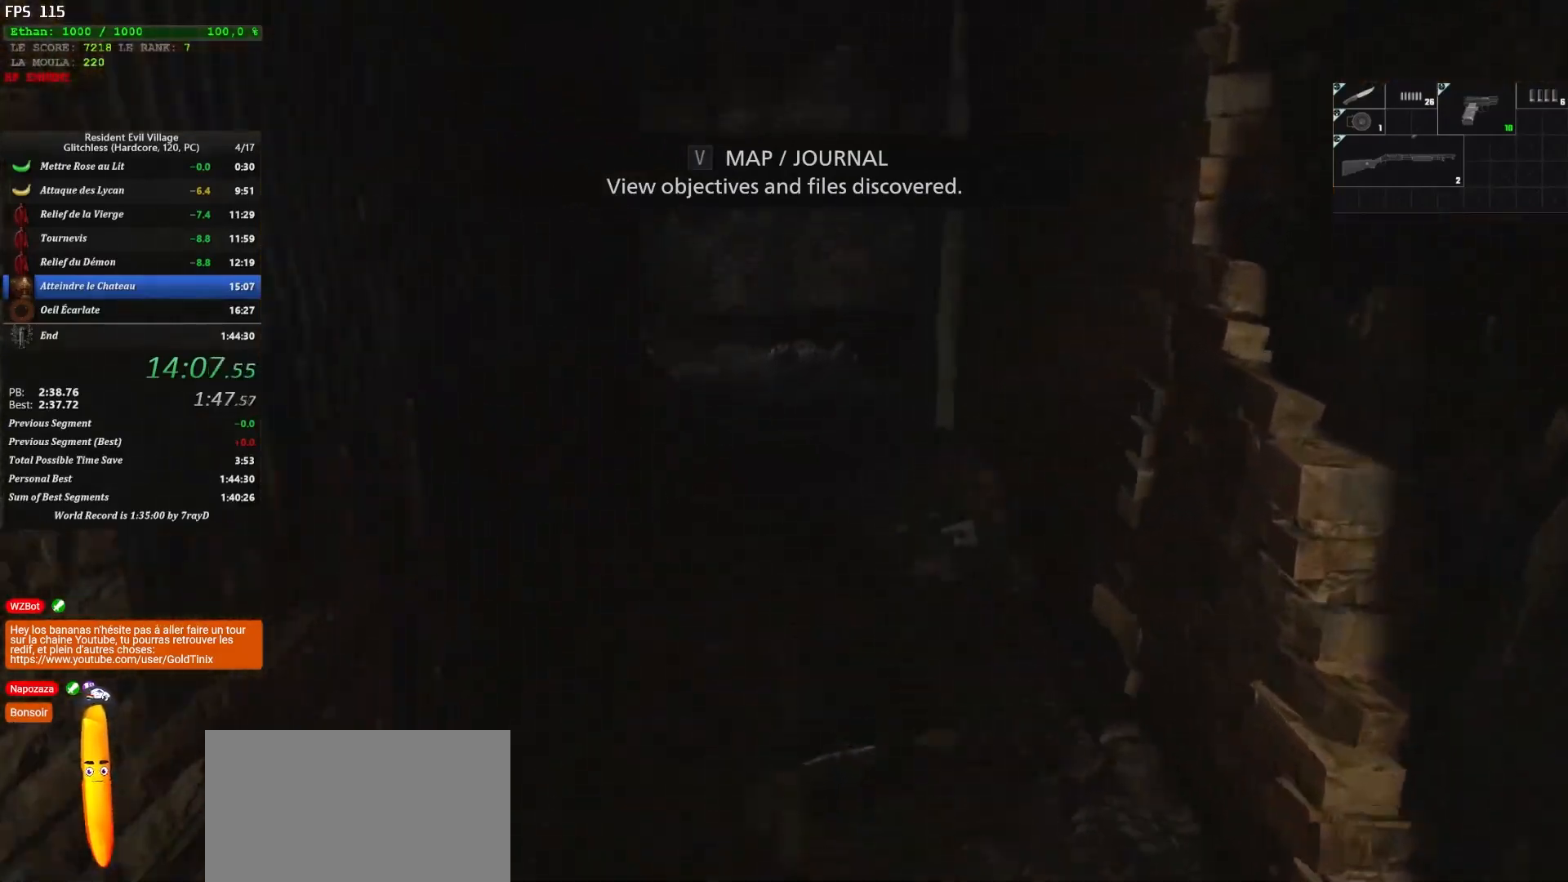
{"keys": ["shift", "z"], "mouse": [], "events": []}
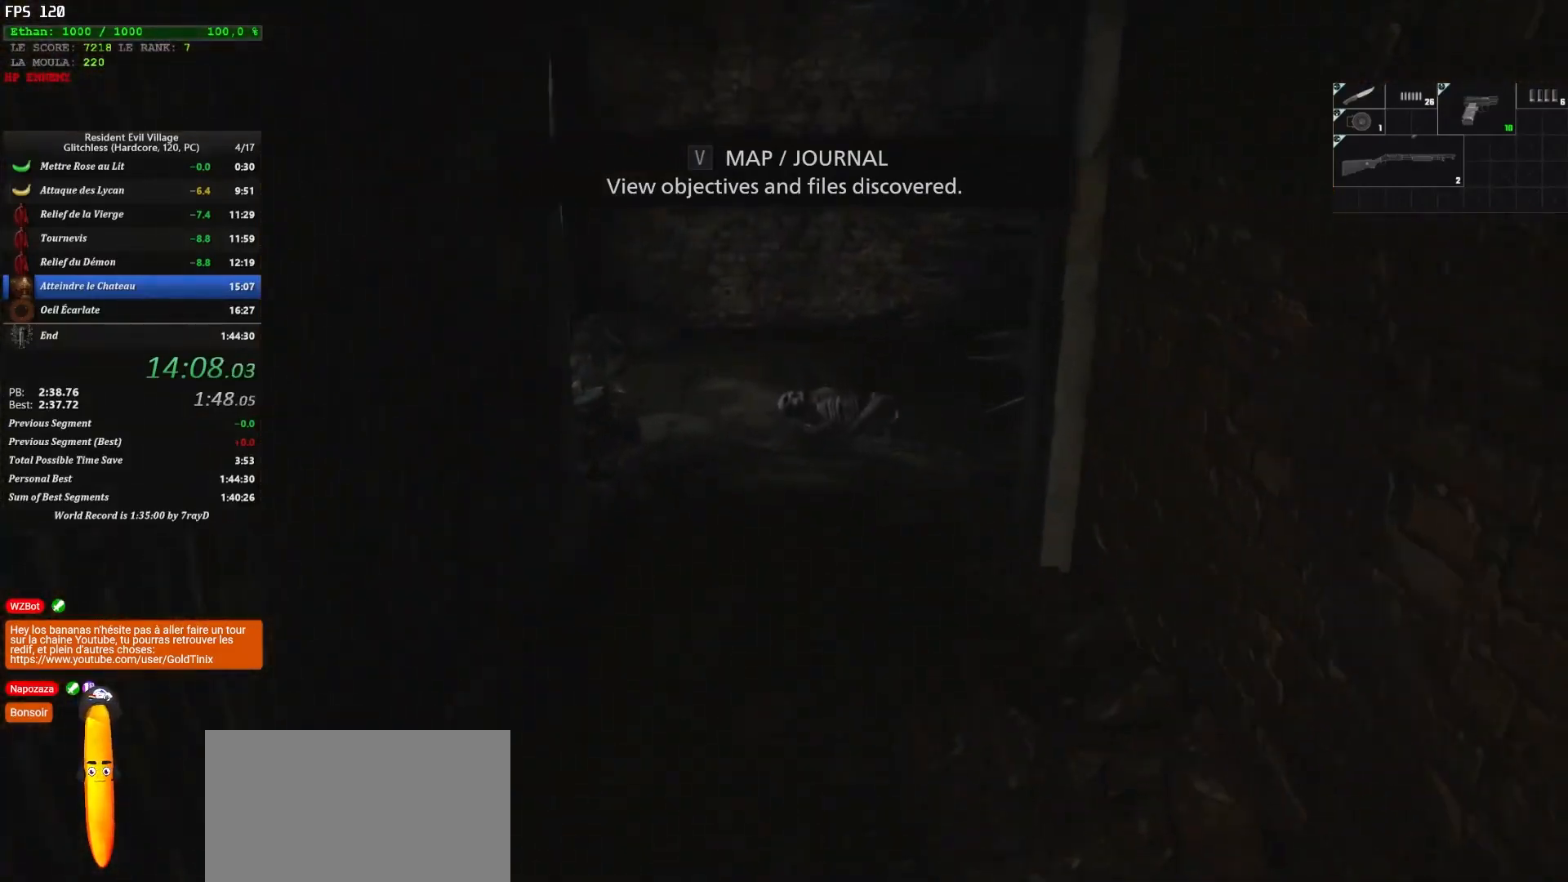
{"keys": ["shift", "z"], "mouse": [], "events": []}
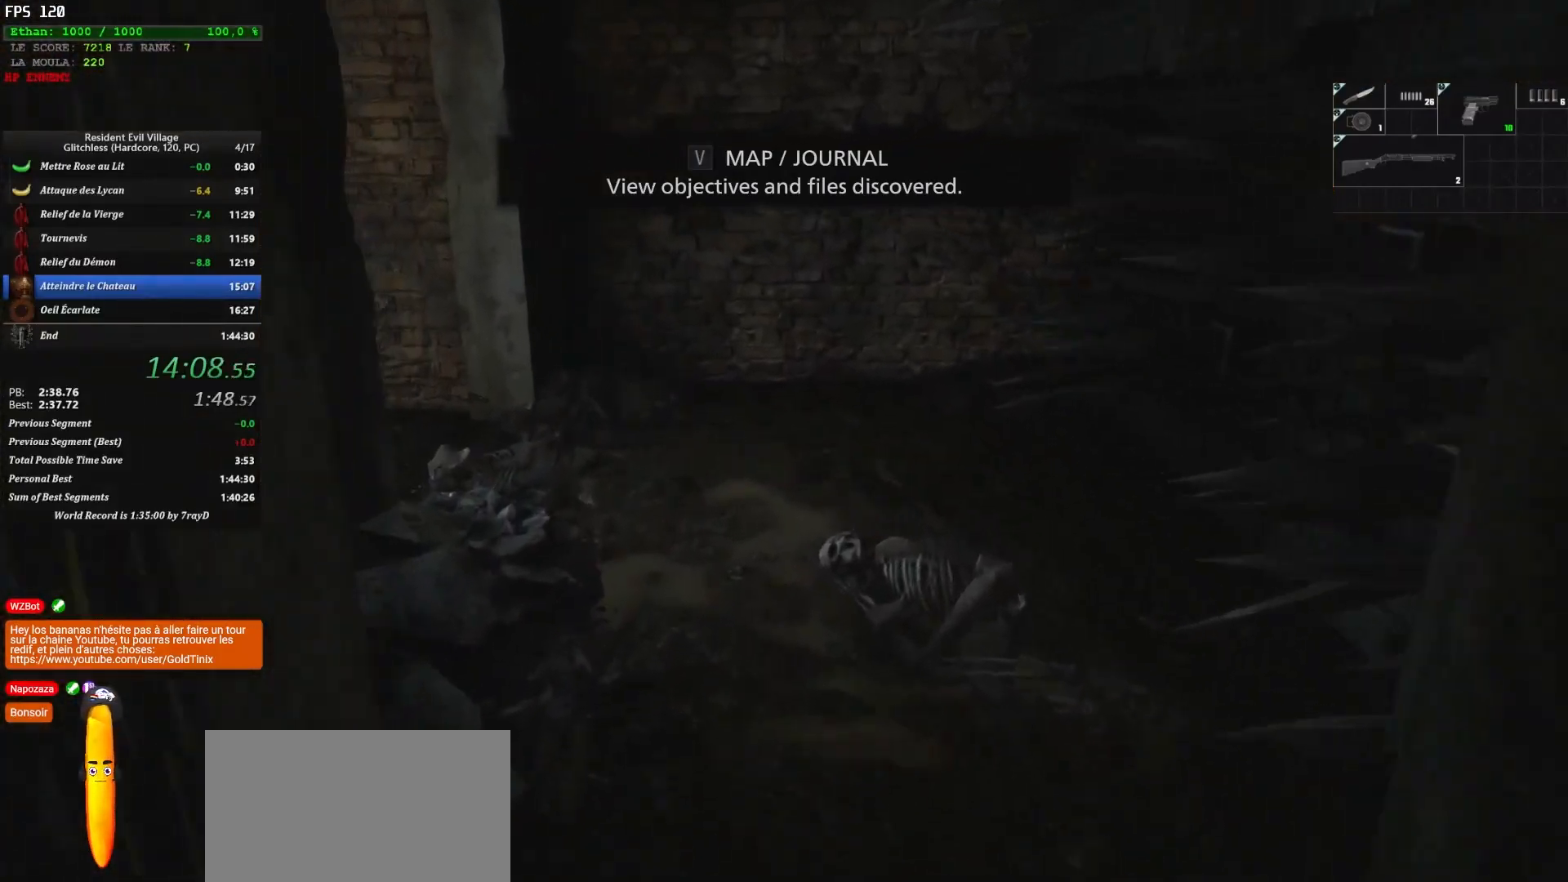
{"keys": ["shift", "z"], "mouse": [], "events": []}
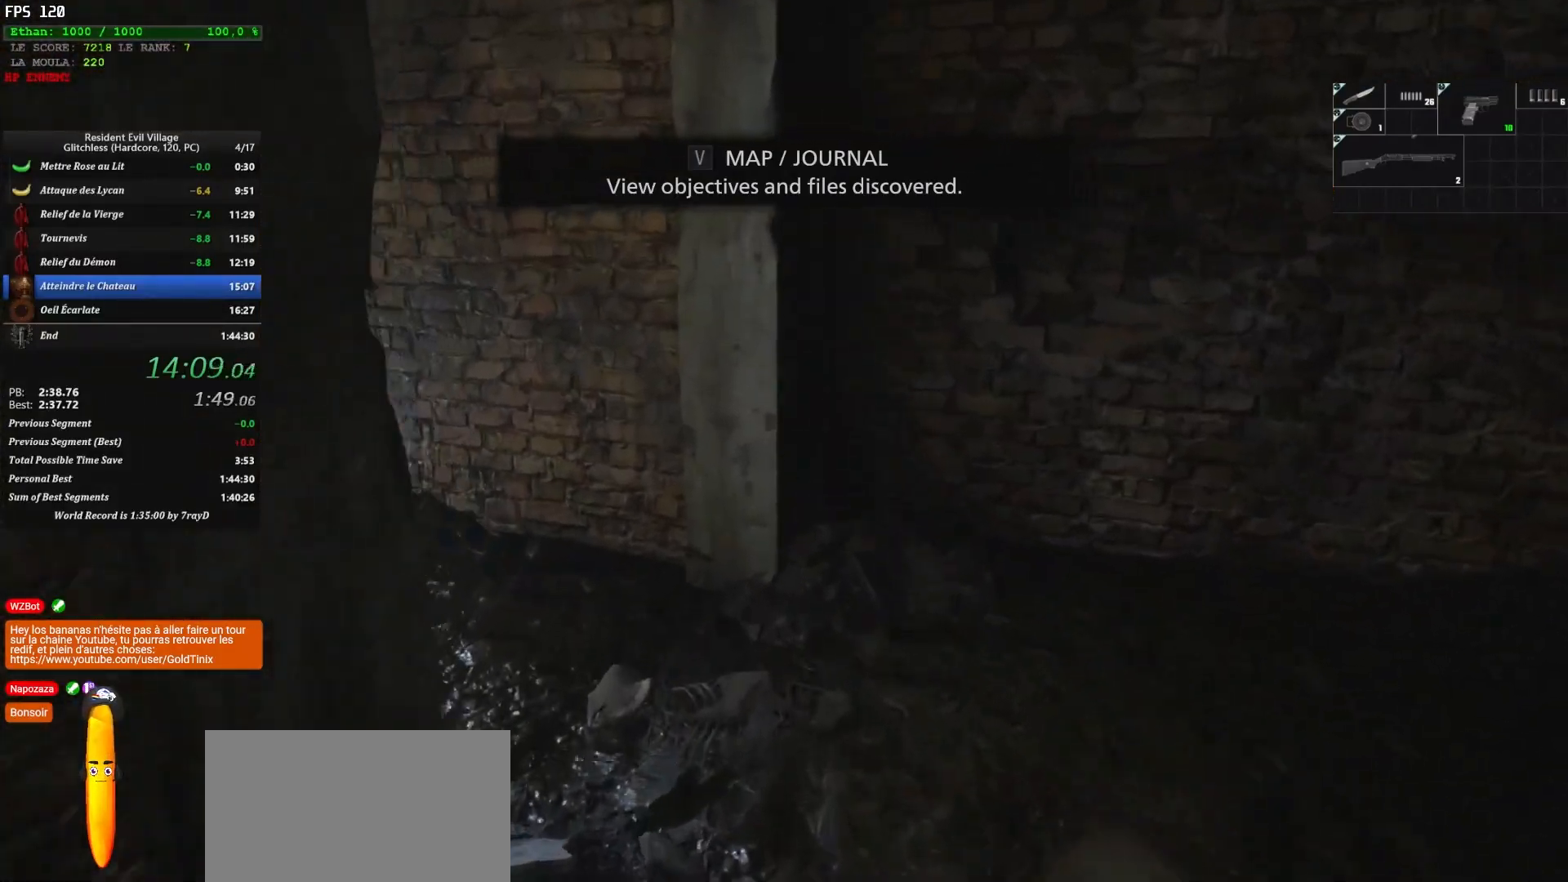
{"keys": ["shift", "z"], "mouse": [], "events": []}
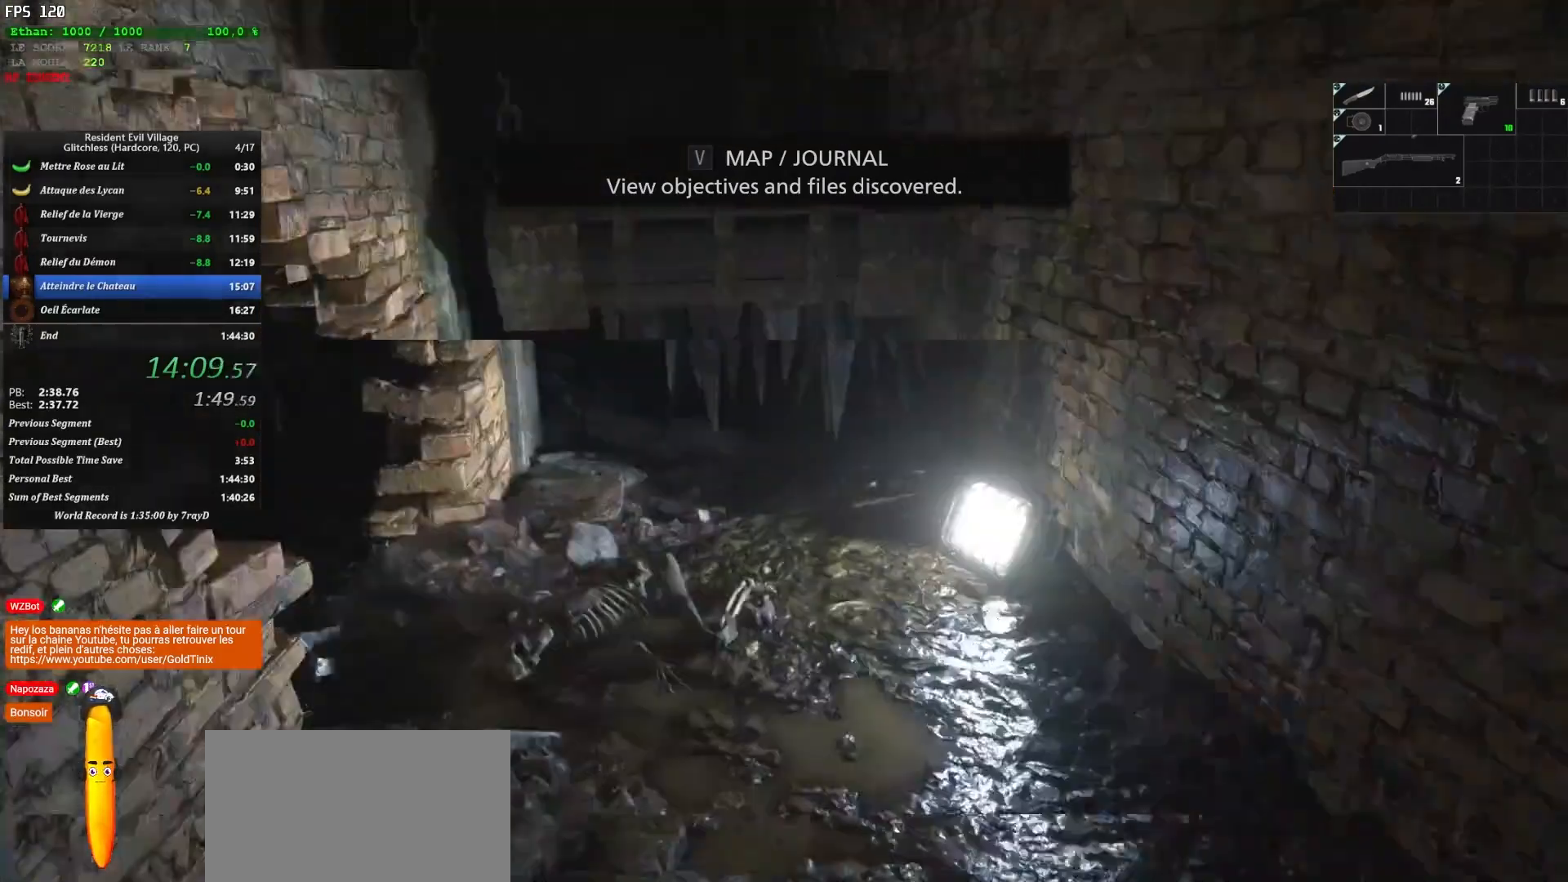
{"keys": ["c", "z"], "mouse": [], "events": [[417, "shift", "up"], [450, "c", "down"]]}
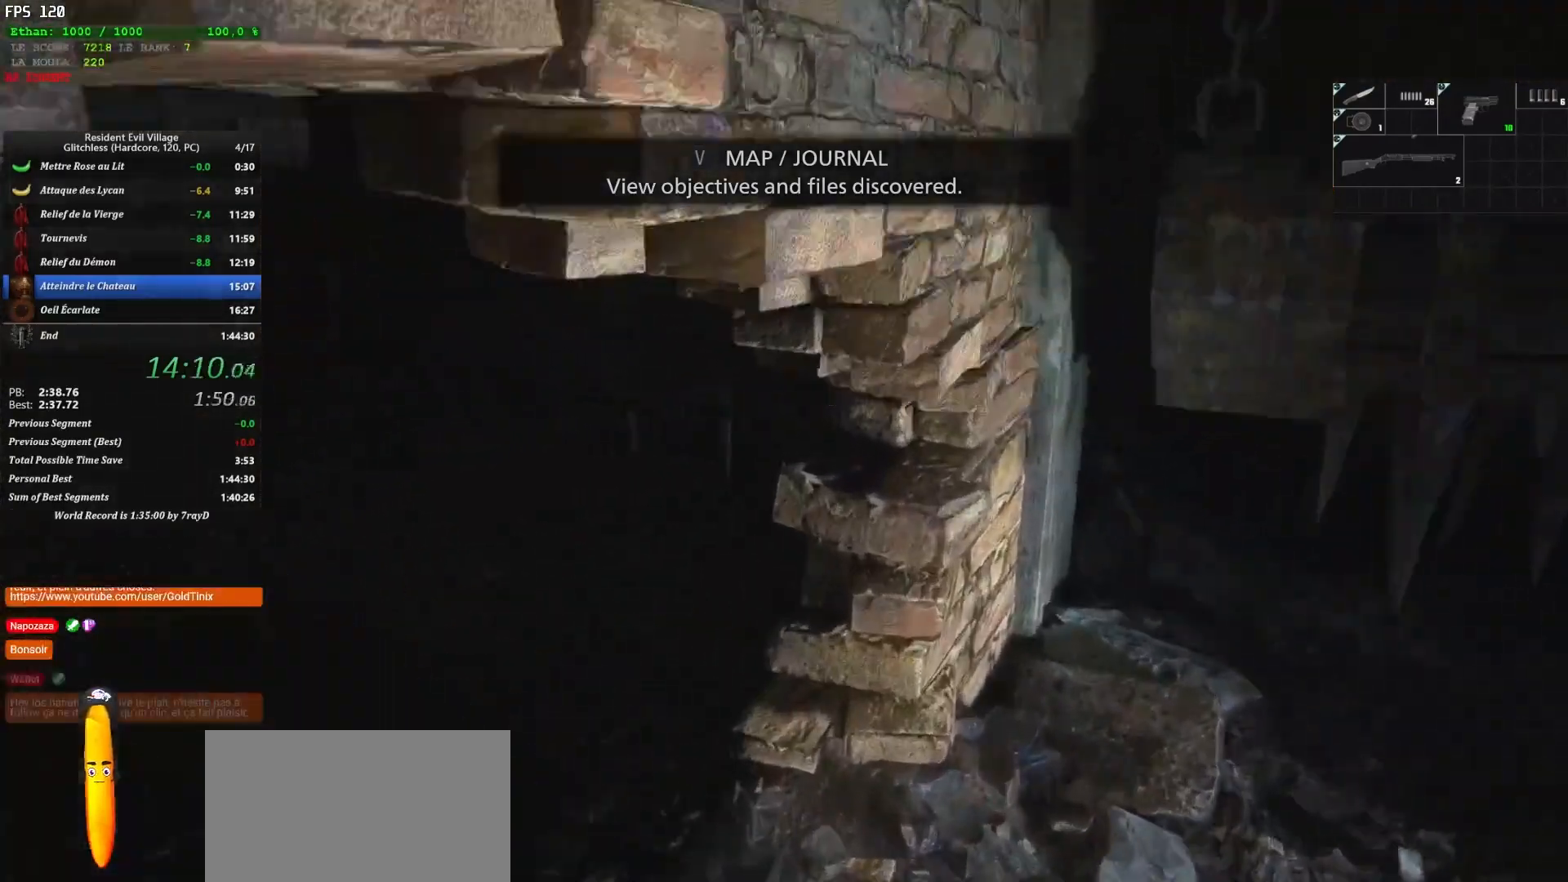
{"keys": ["z"], "mouse": [], "events": [[50, "c", "up"]]}
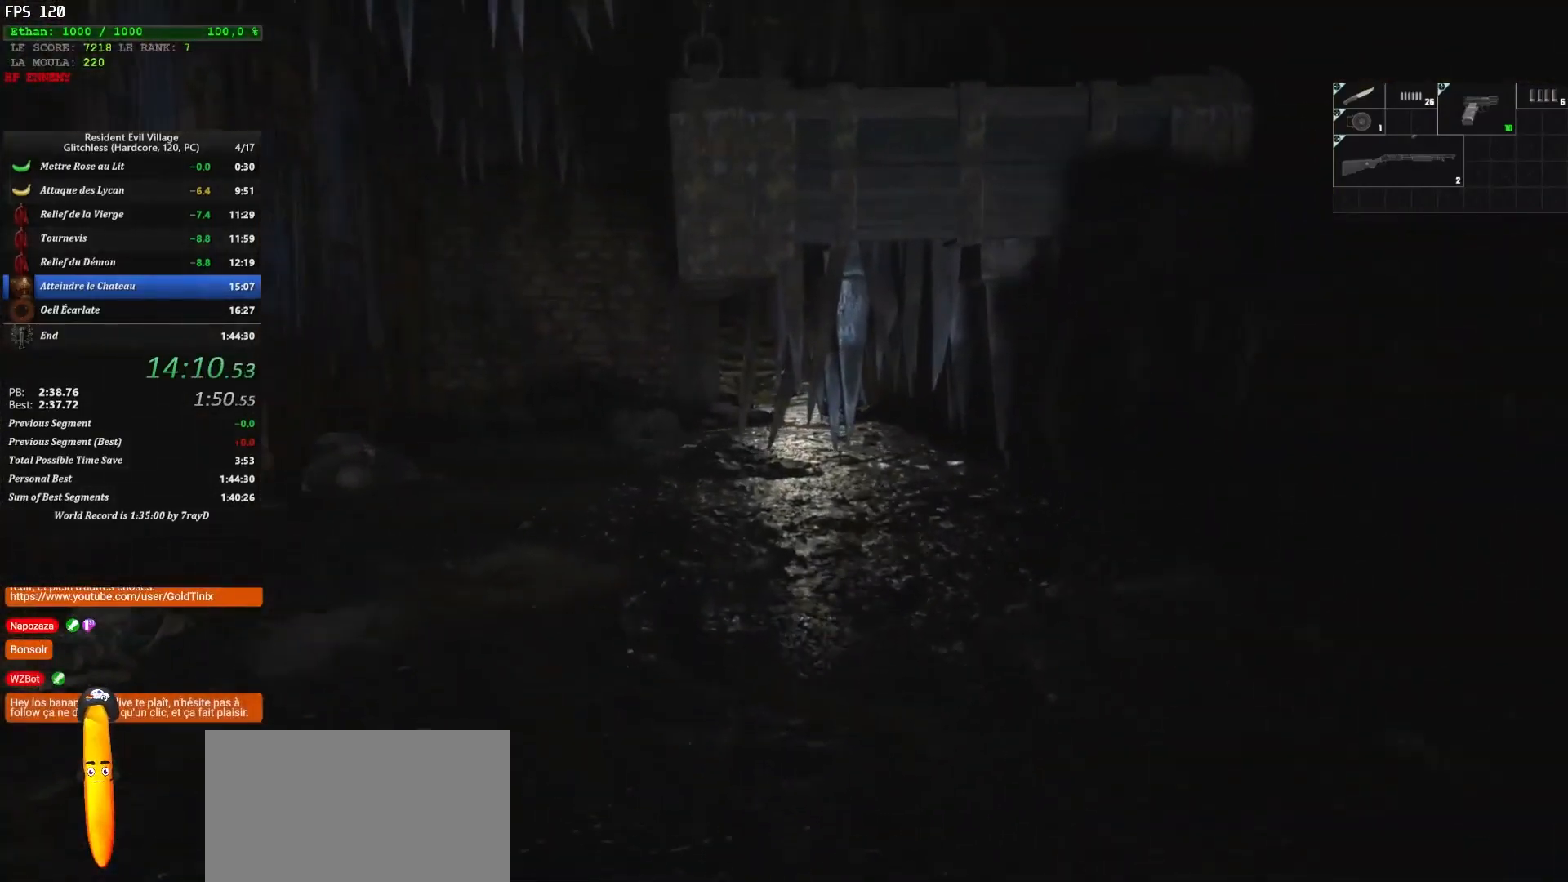
{"keys": ["shift", "z"], "mouse": [], "events": [[333, "shift", "down"]]}
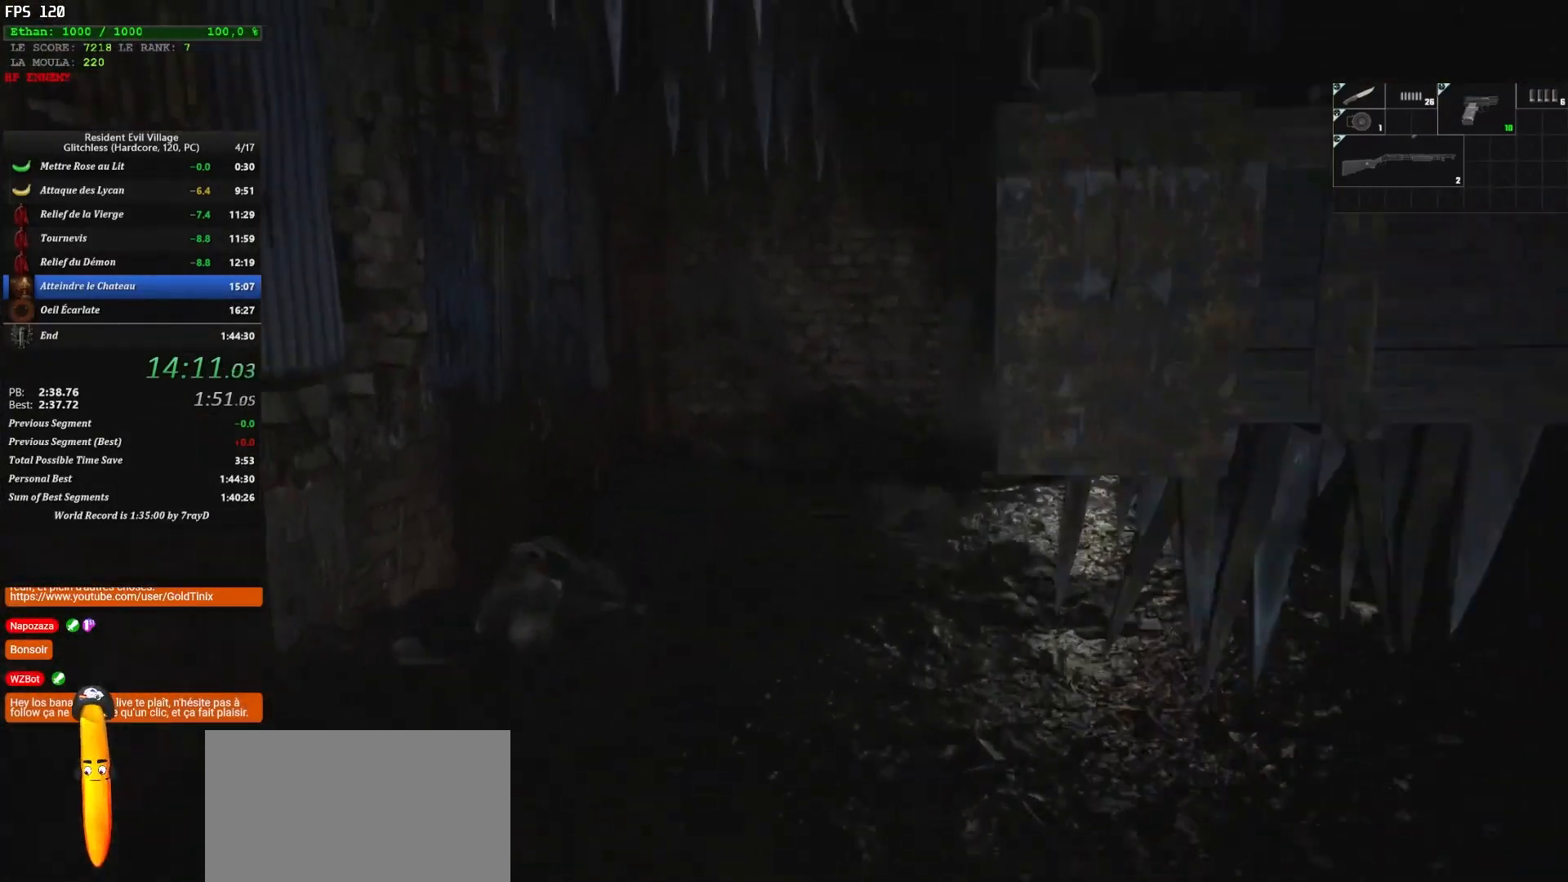
{"keys": ["shift", "z"], "mouse": [], "events": []}
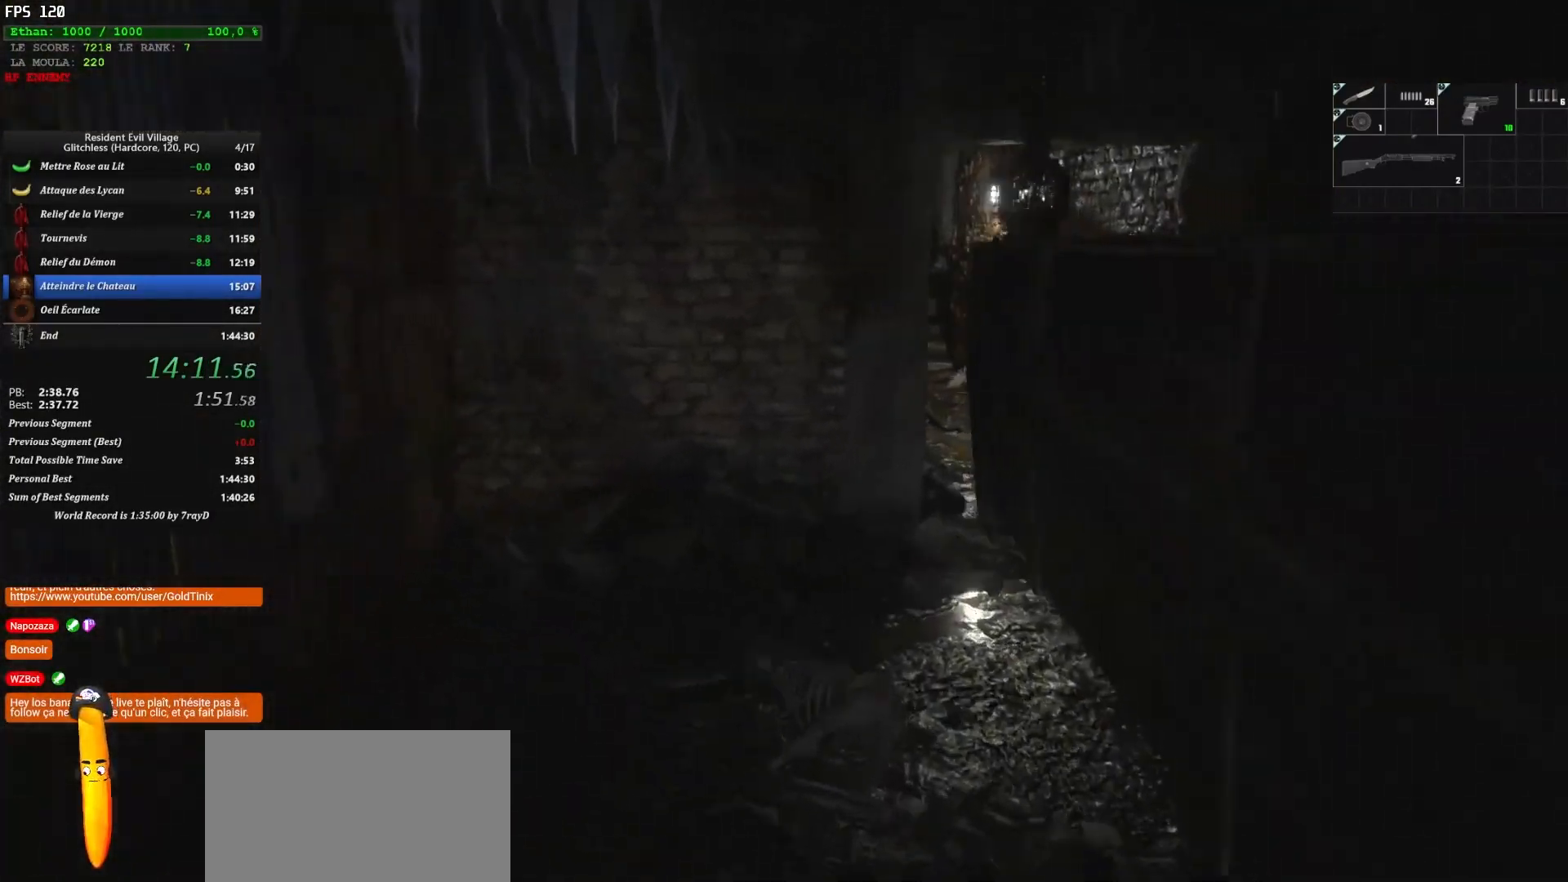
{"keys": ["shift", "z"], "mouse": [], "events": []}
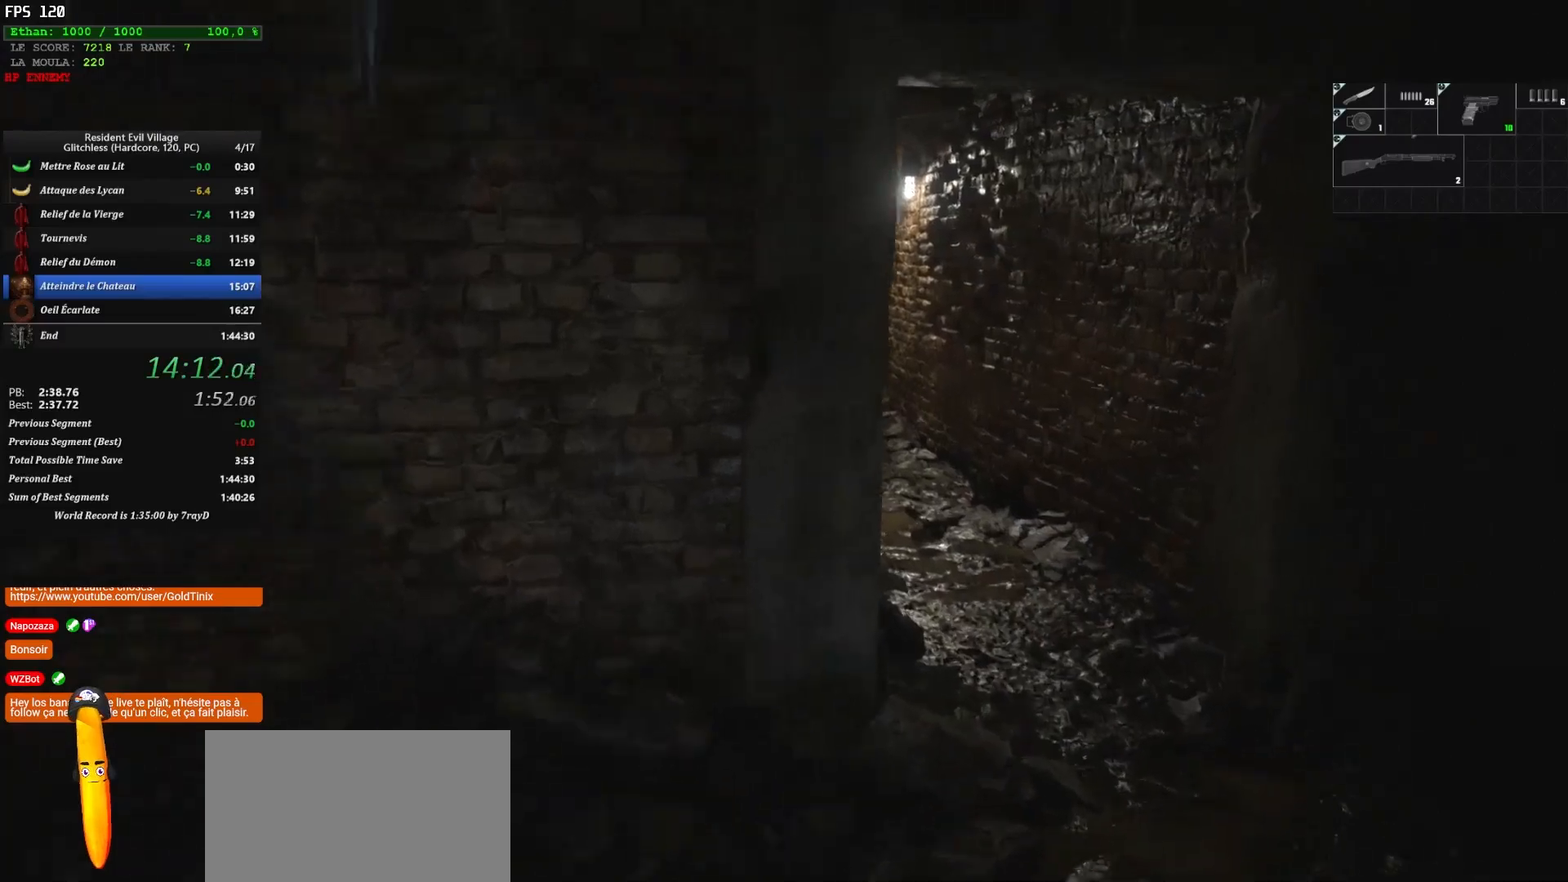
{"keys": ["shift", "z"], "mouse": [], "events": []}
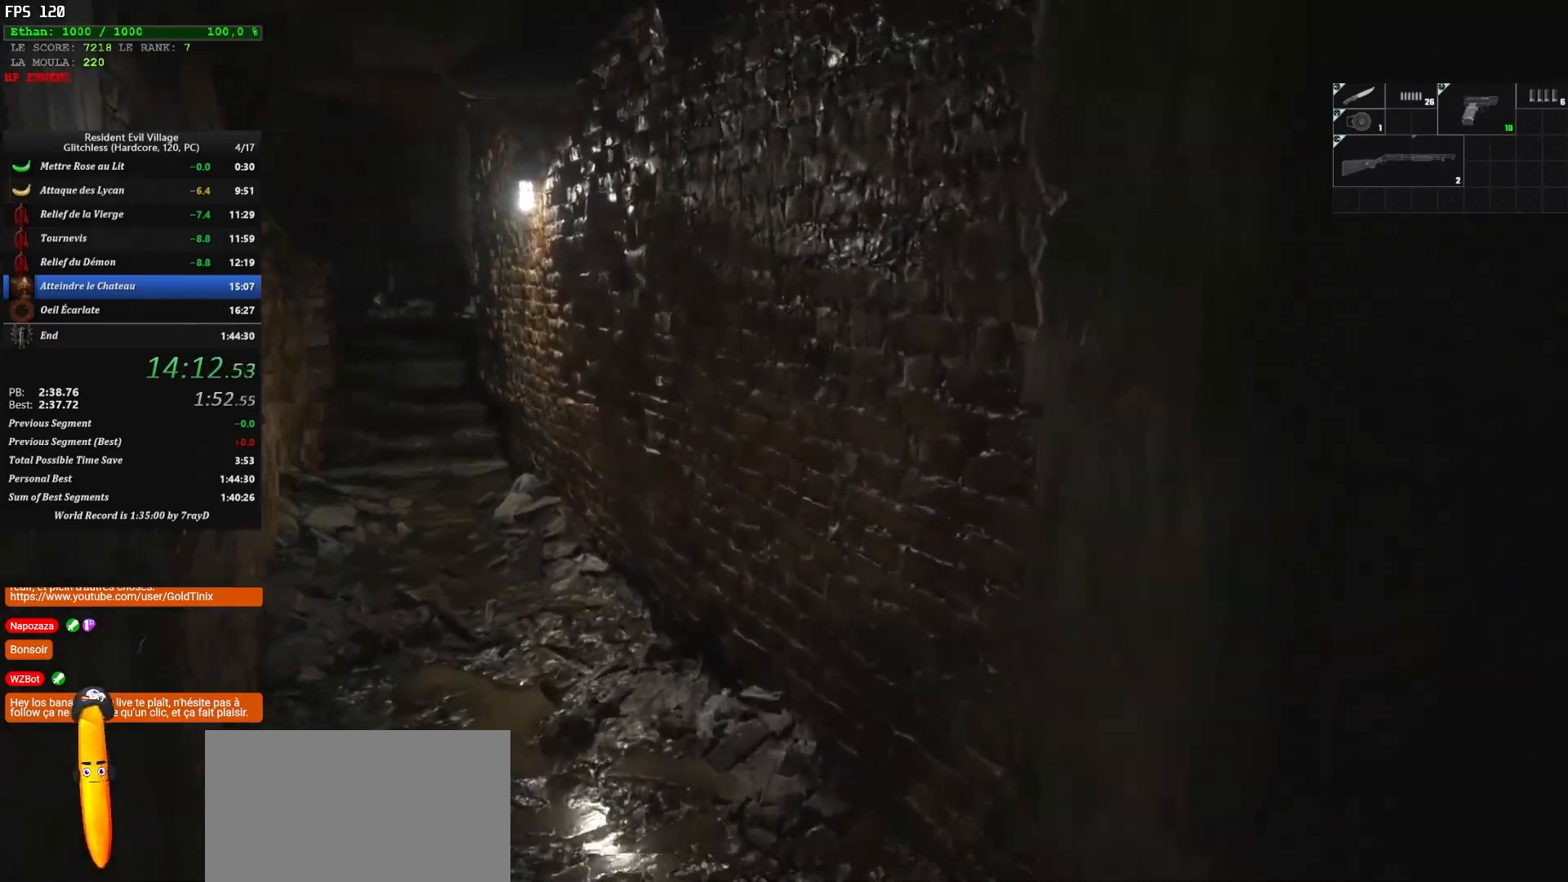
{"keys": ["shift", "z"], "mouse": [], "events": []}
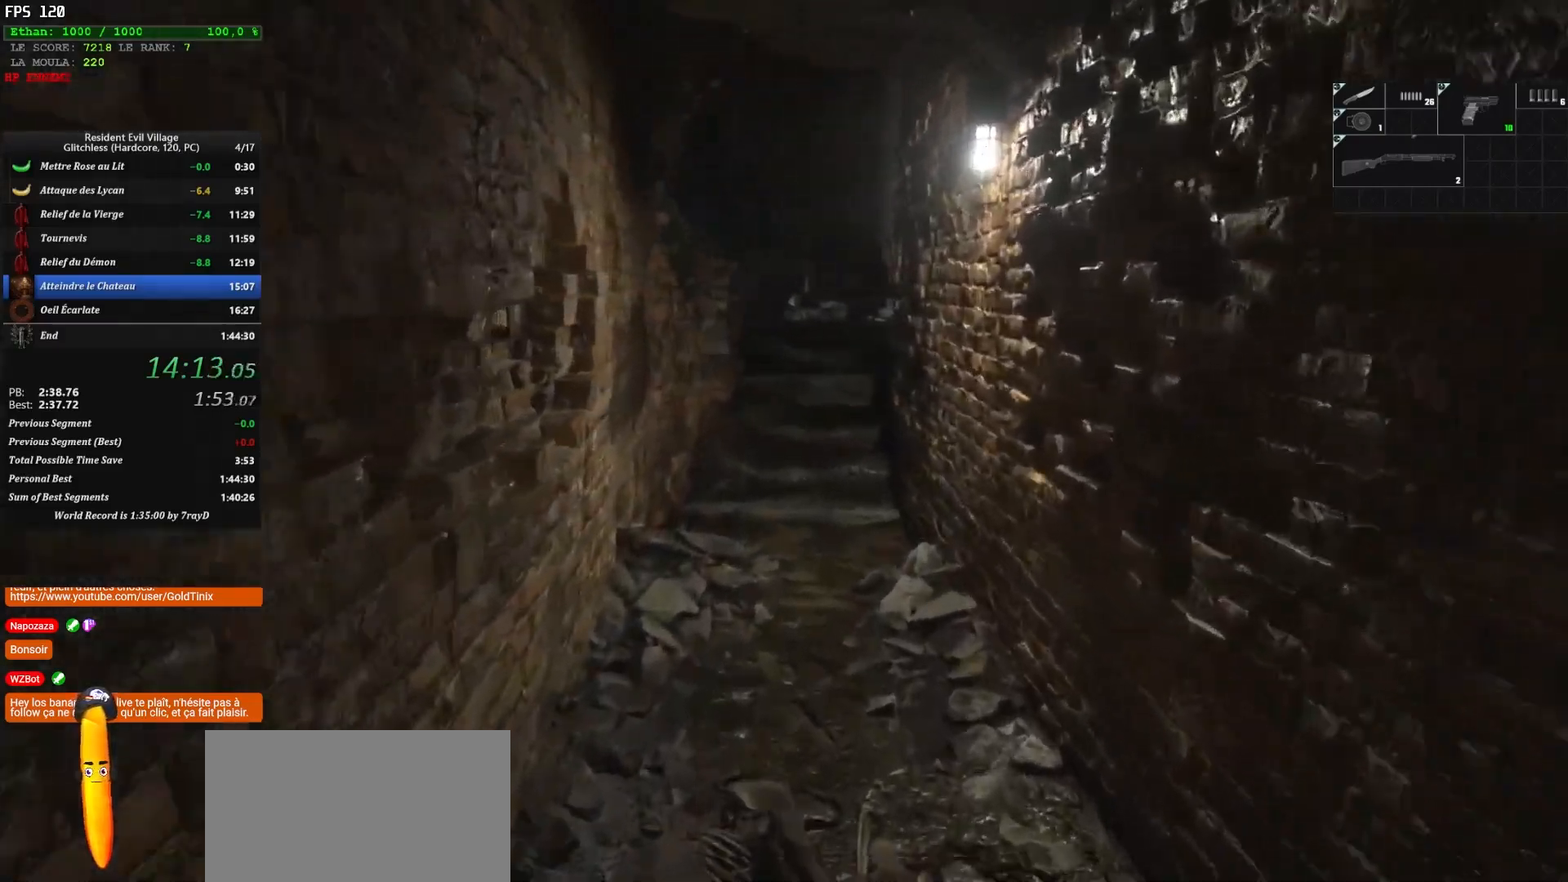
{"keys": ["shift", "z"], "mouse": [], "events": []}
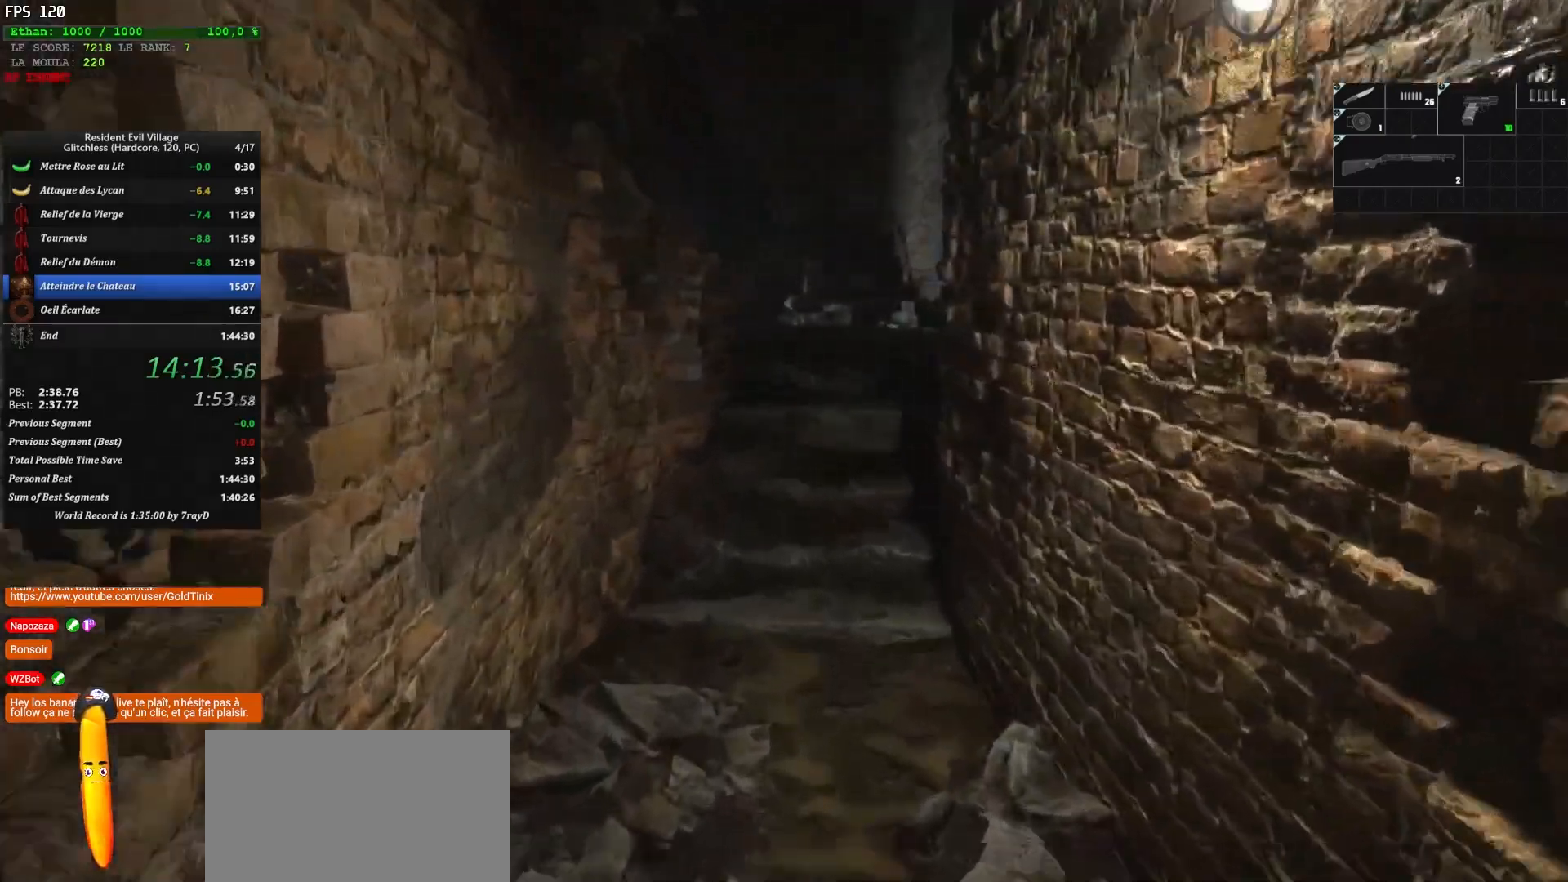
{"keys": ["shift", "z"], "mouse": [], "events": []}
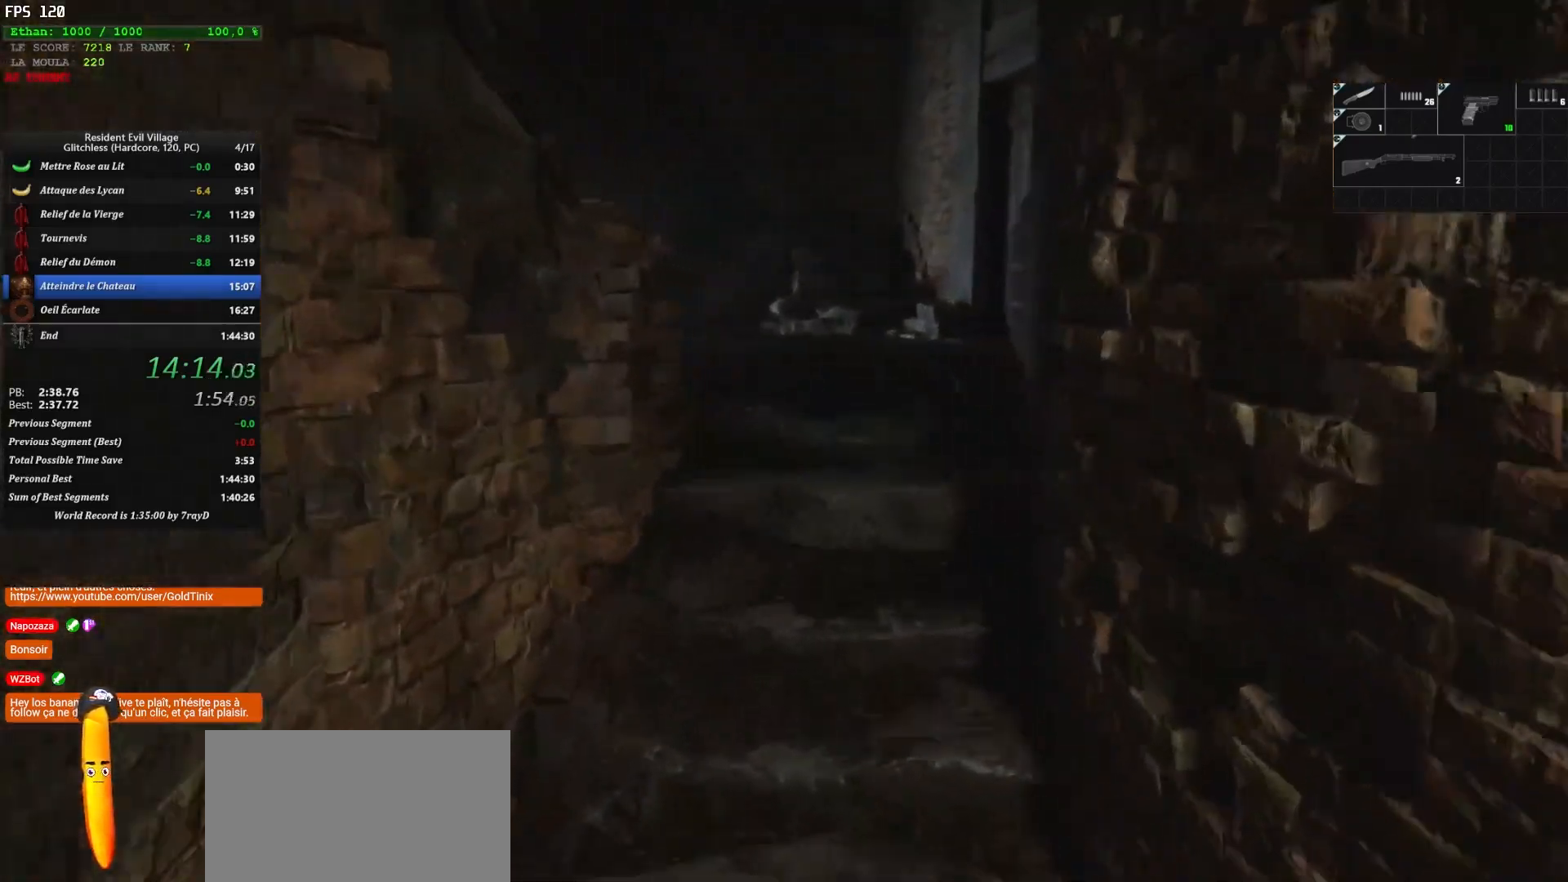
{"keys": ["shift", "z"], "mouse": [], "events": []}
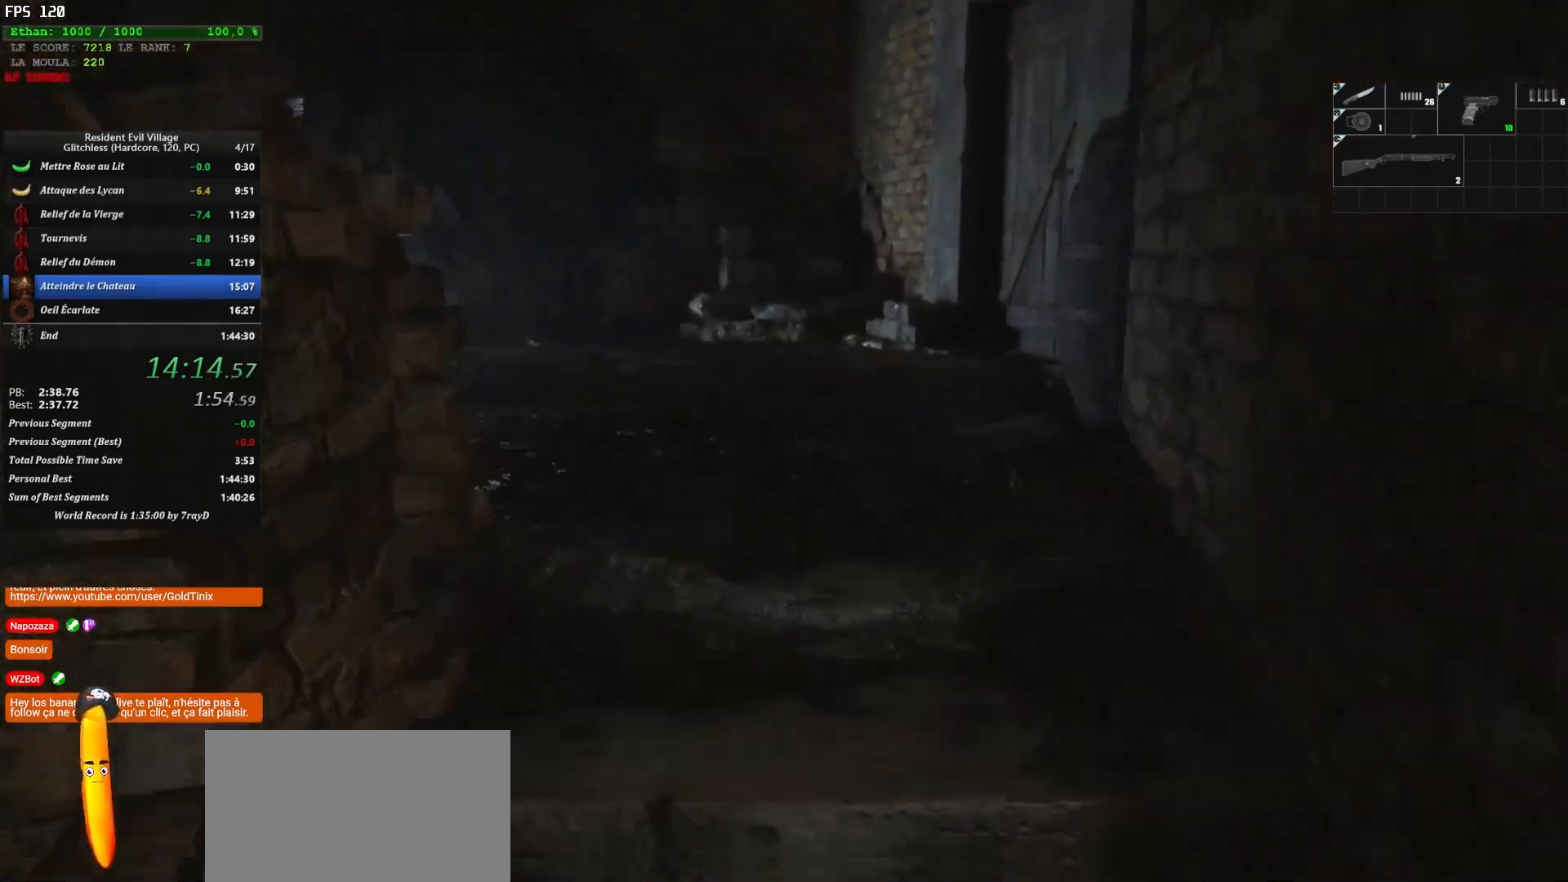
{"keys": ["shift", "z"], "mouse": [], "events": []}
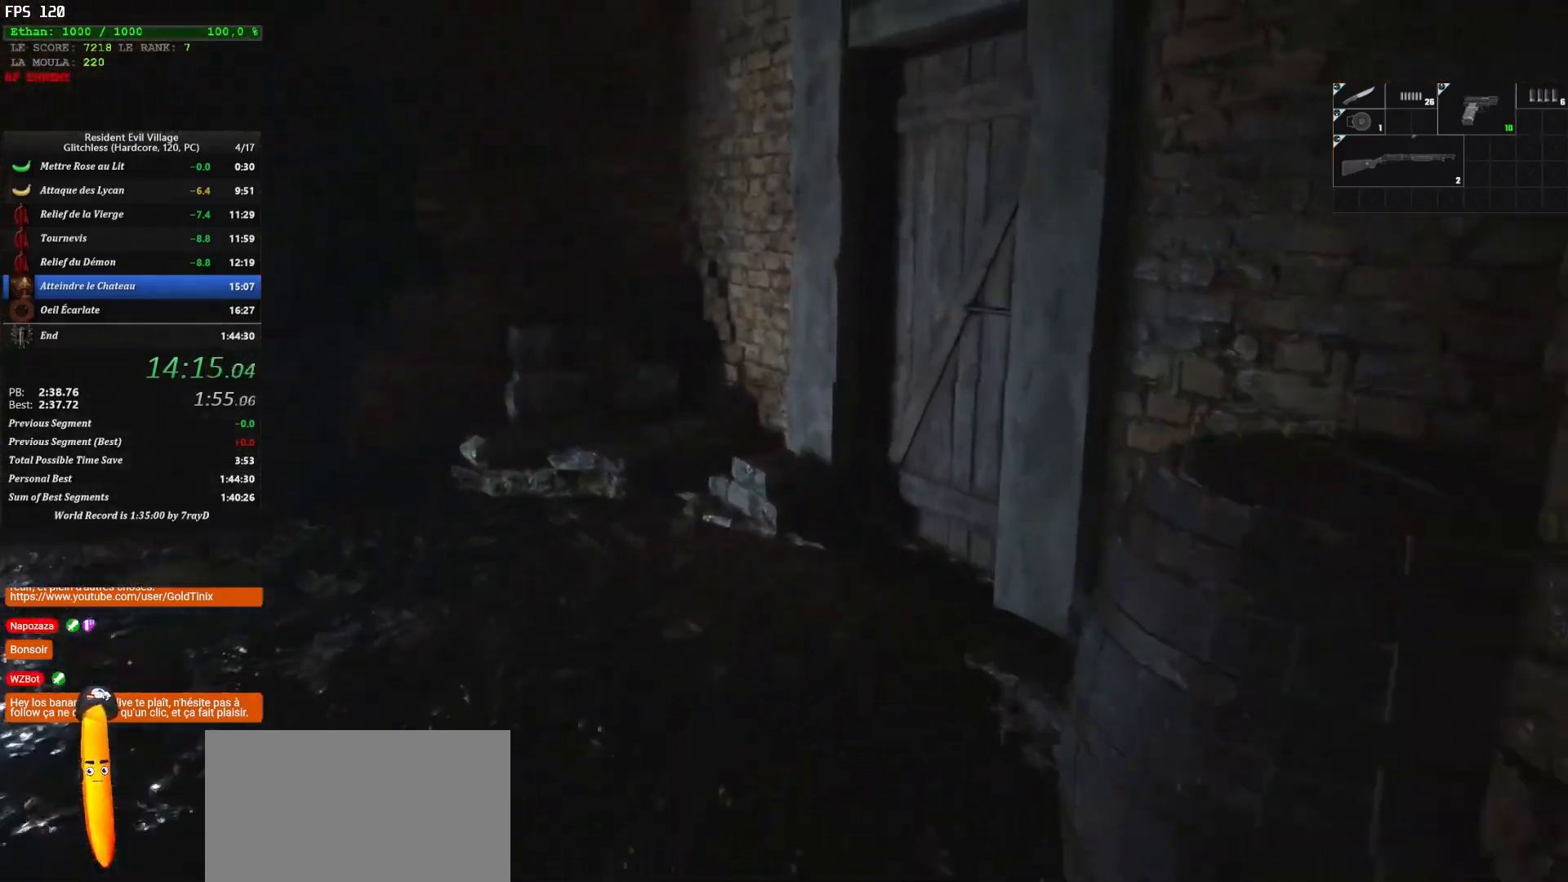
{"keys": ["shift", "z"], "mouse": [], "events": []}
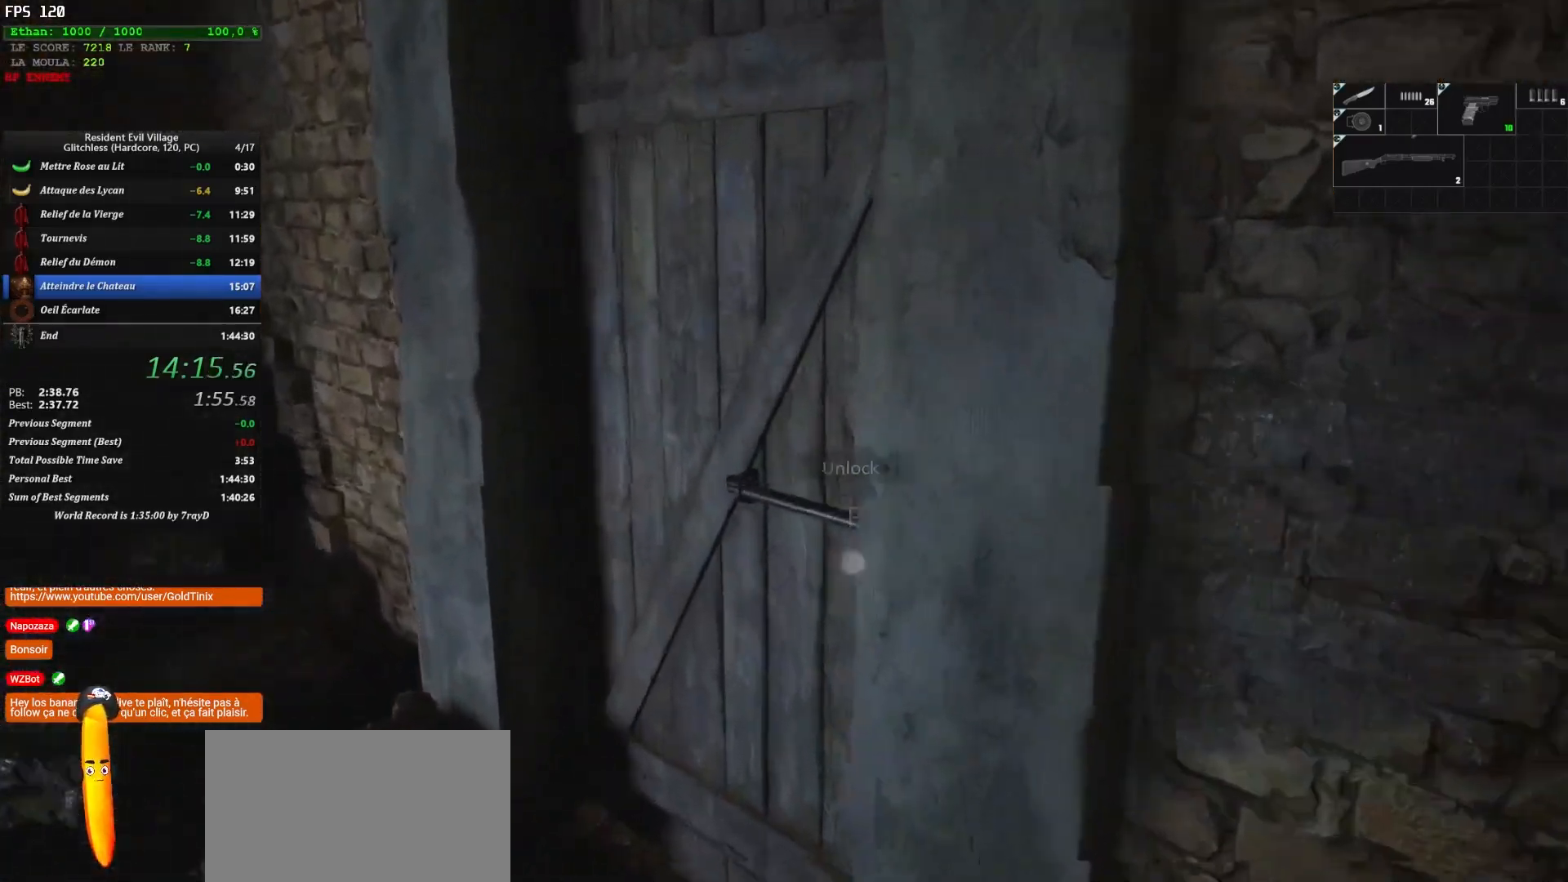
{"keys": ["q", "shift", "z"], "mouse": [], "events": [[233, "q", "down"]]}
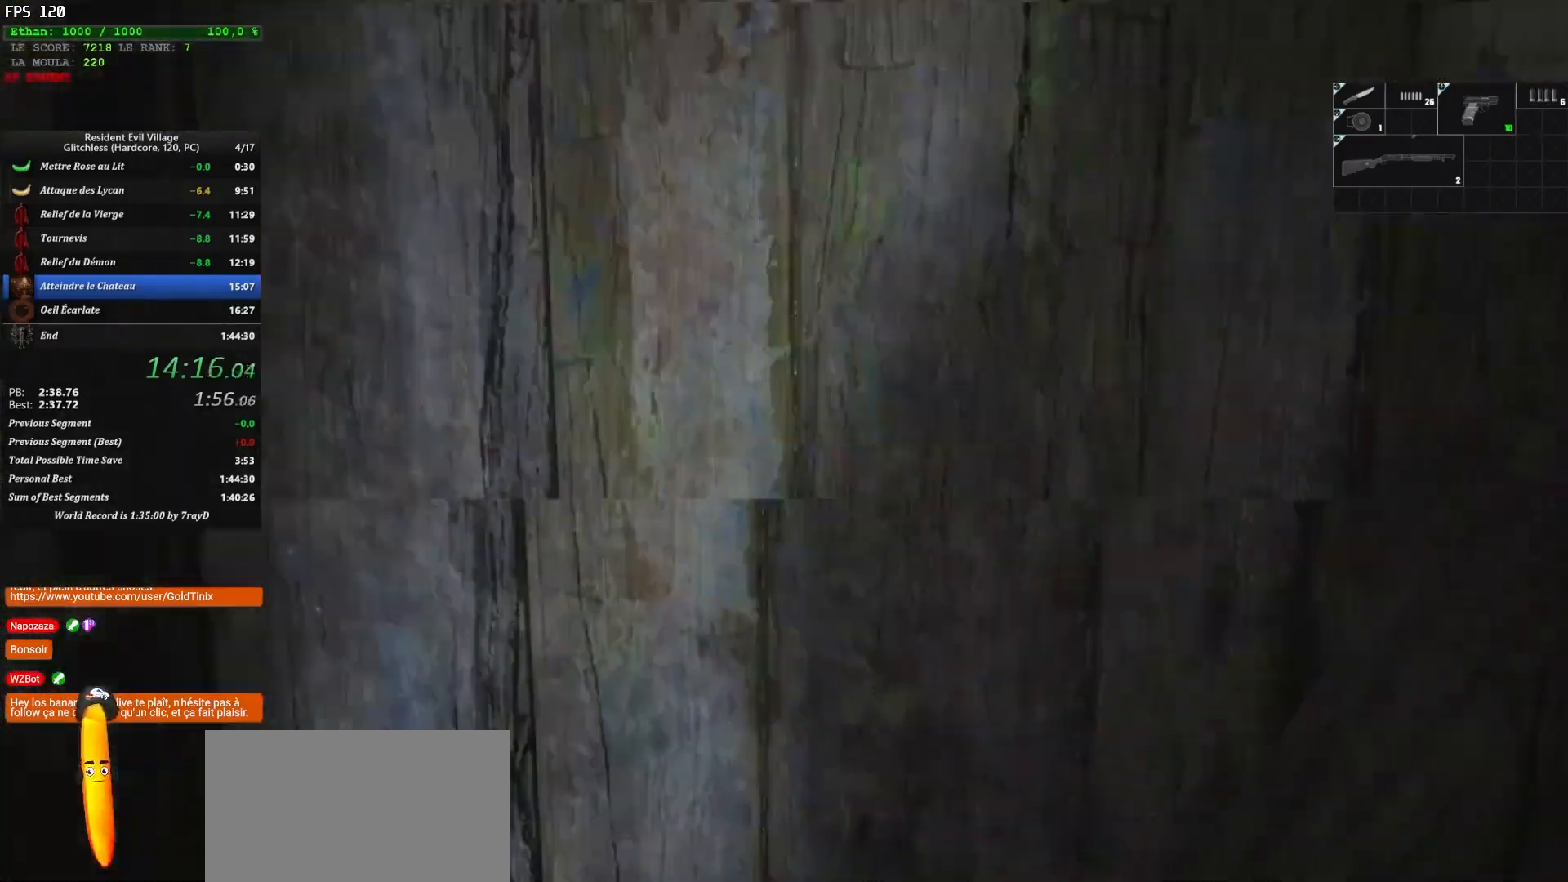
{"keys": ["shift", "z"], "mouse": [], "events": [[83, "d", "down"], [83, "q", "up"], [233, "d", "up"]]}
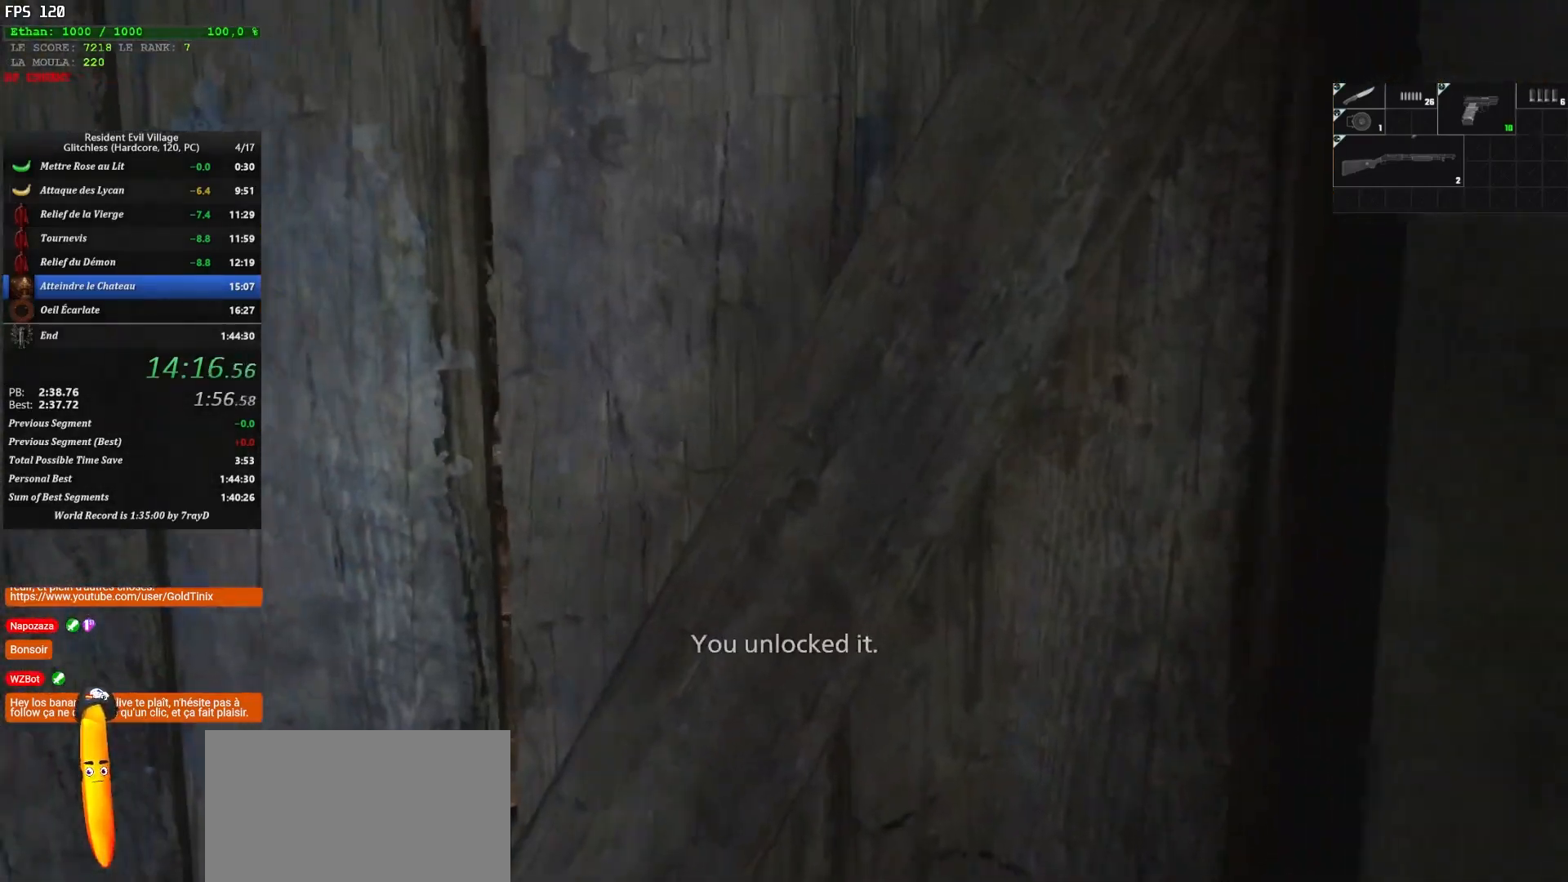
{"keys": ["shift", "z"], "mouse": [], "events": []}
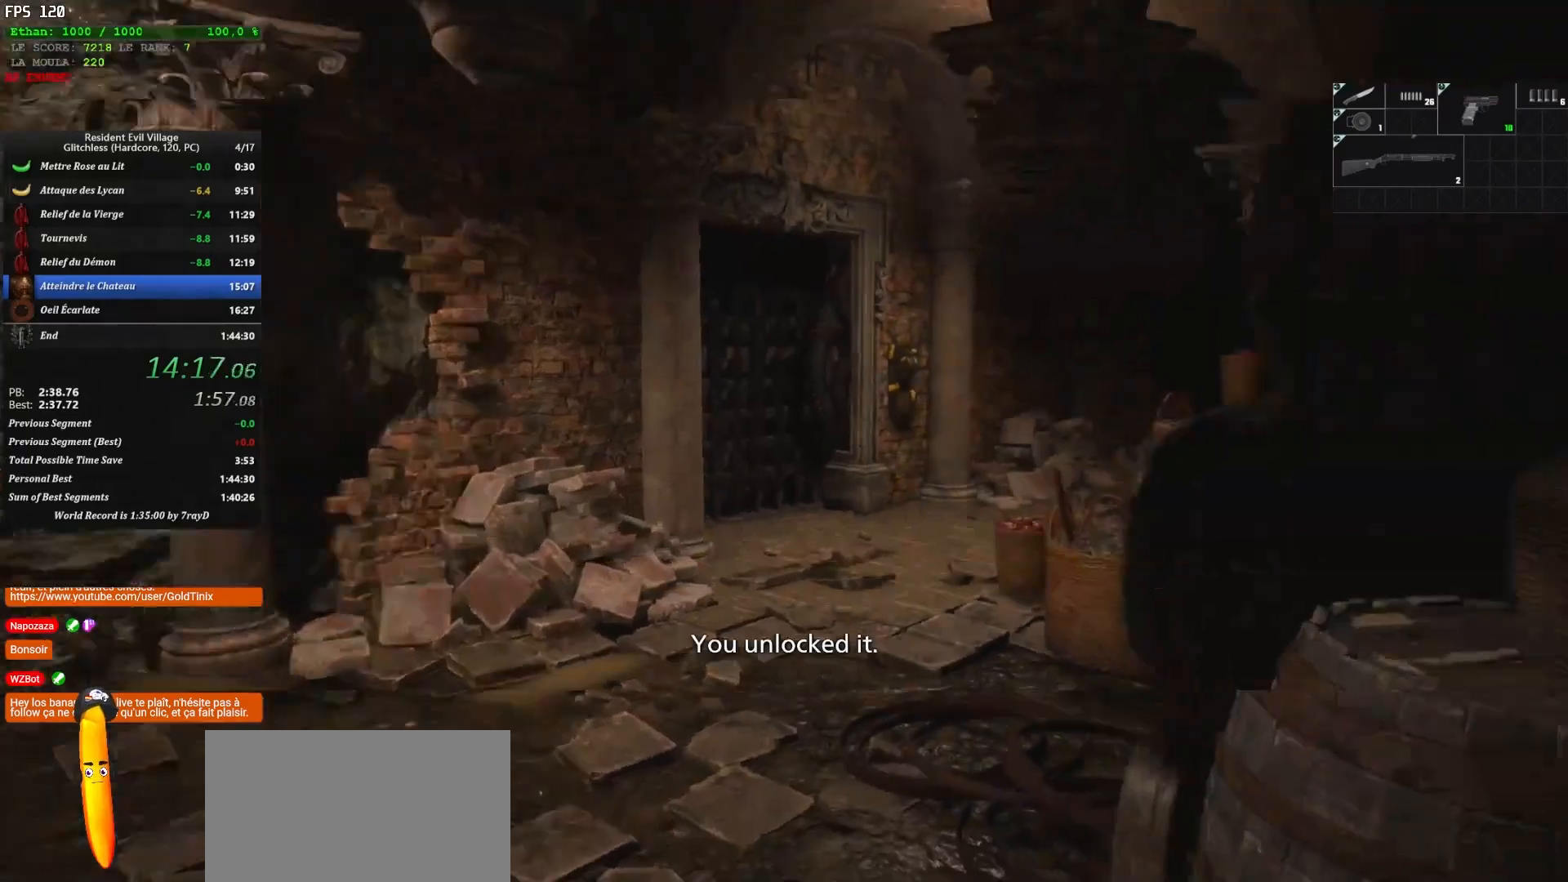
{"keys": ["shift", "z"], "mouse": [], "events": []}
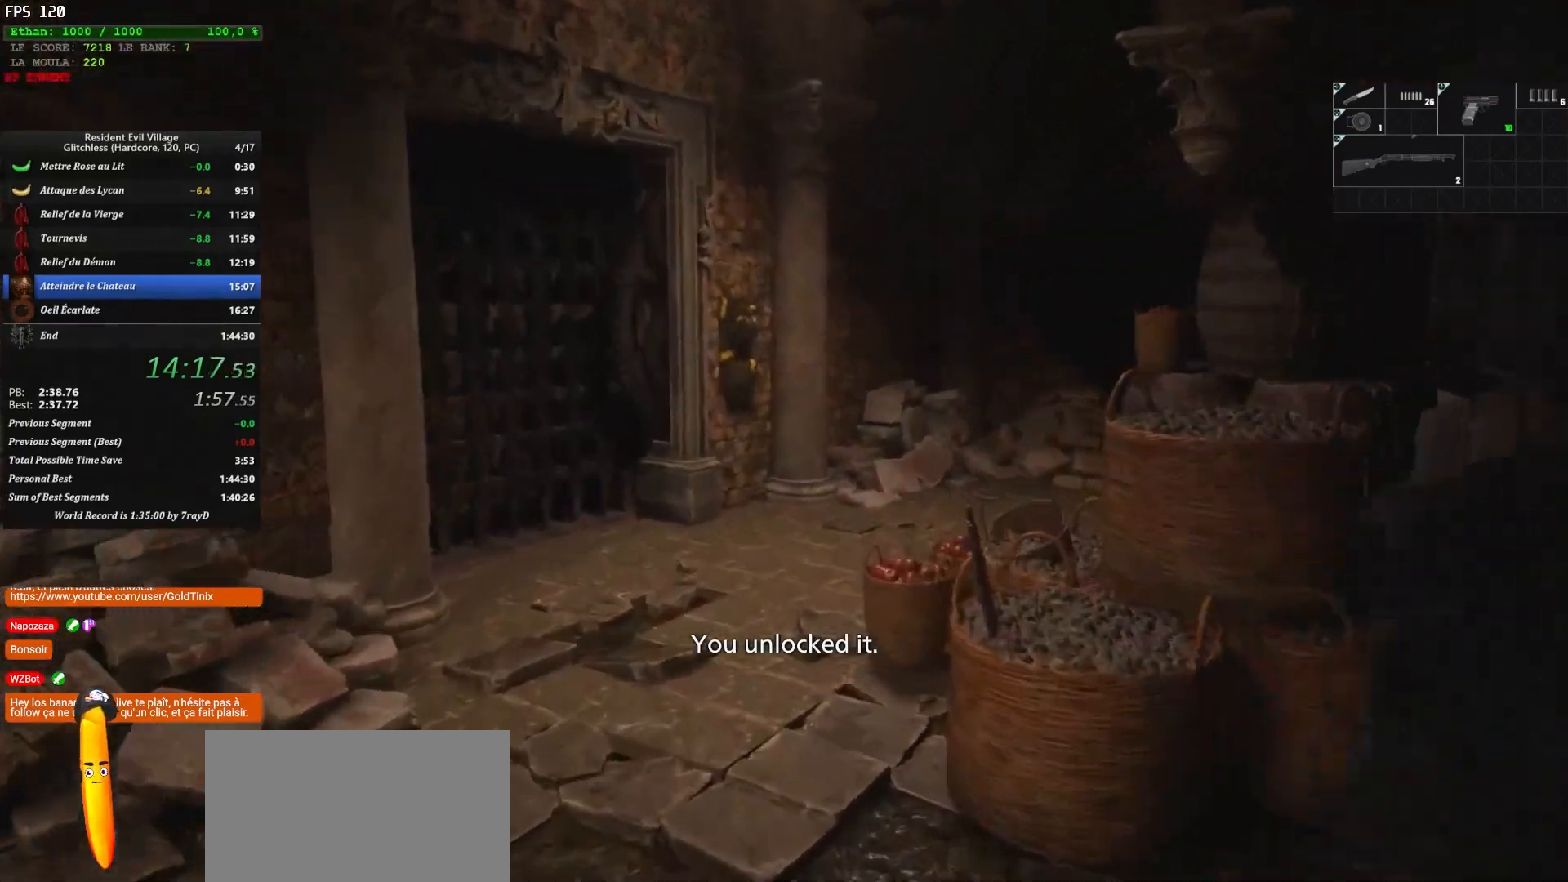
{"keys": ["shift", "z"], "mouse": [], "events": []}
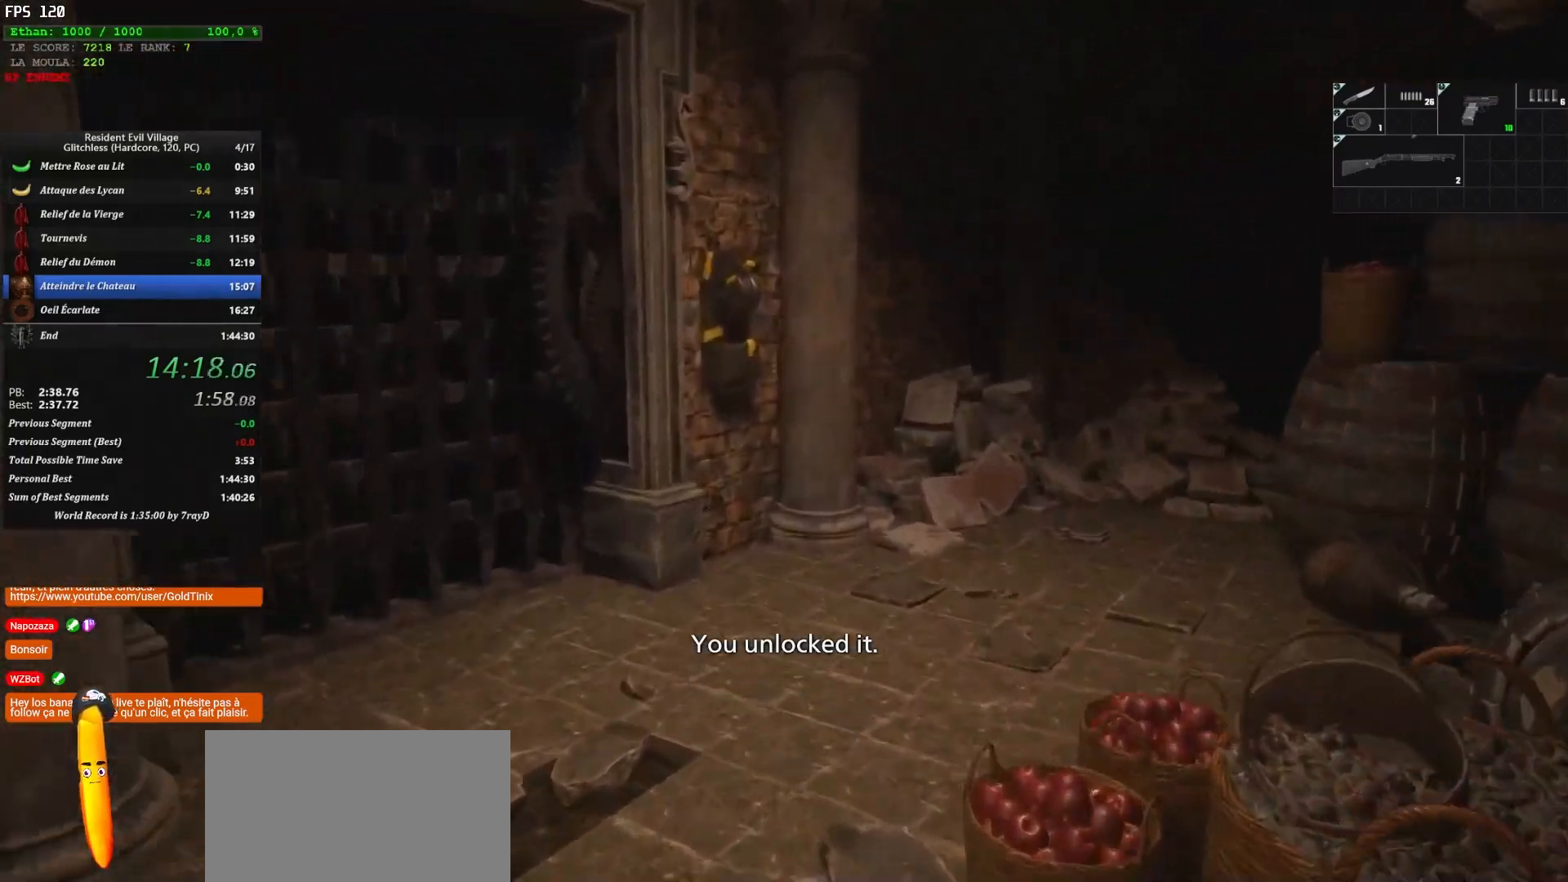
{"keys": ["shift", "z"], "mouse": [], "events": []}
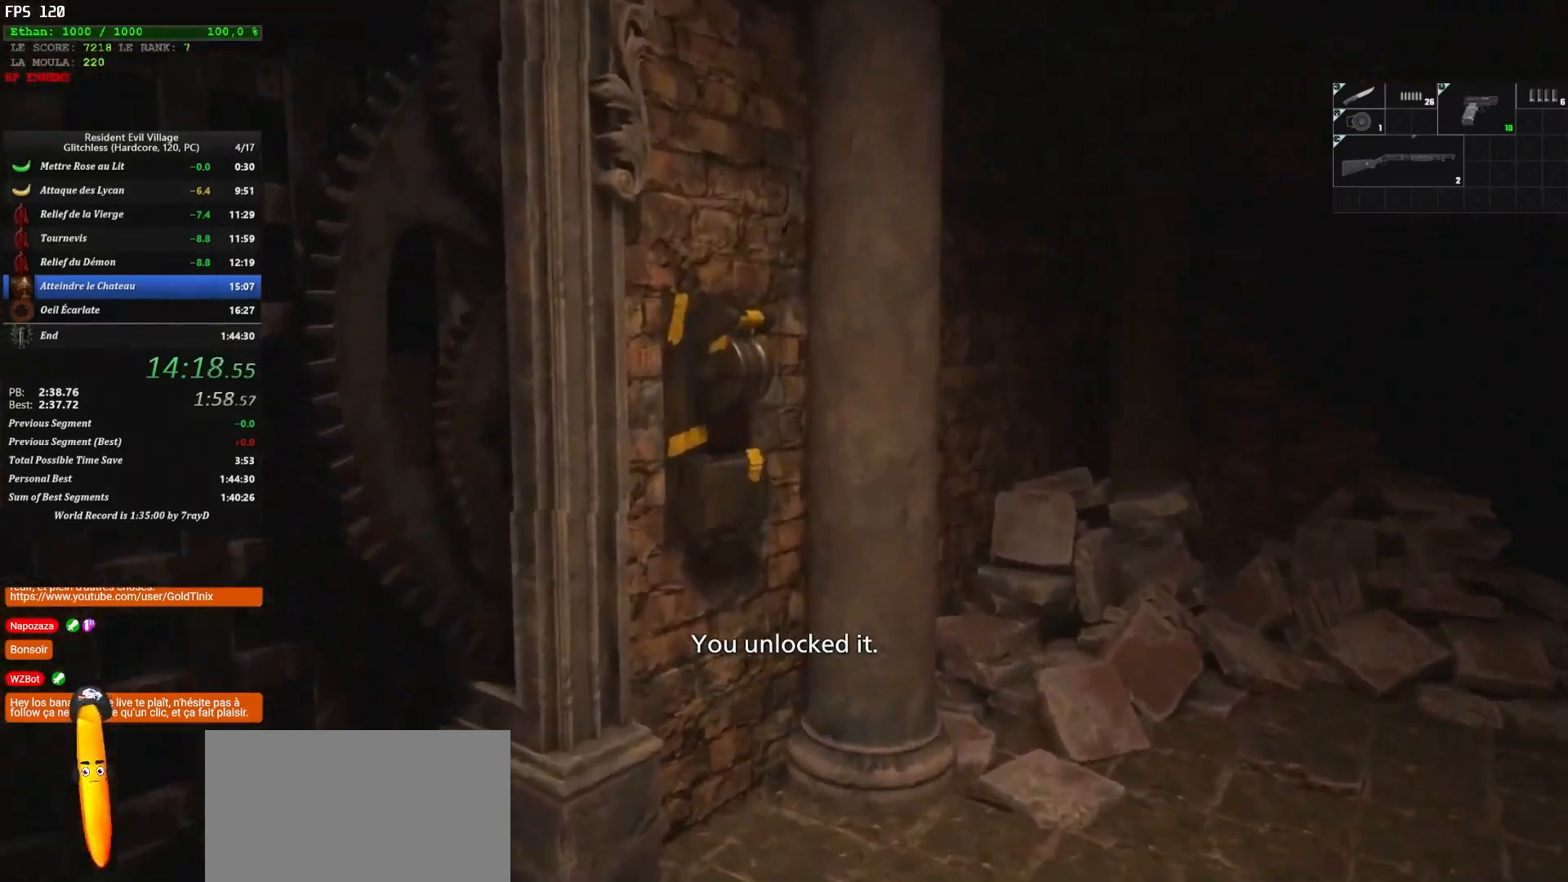
{"keys": ["shift", "z"], "mouse": [], "events": [[83, "f", "down"], [200, "f", "up"], [300, "f", "down"], [333, "f", "up"], [417, "f", "down"], [467, "f", "up"]]}
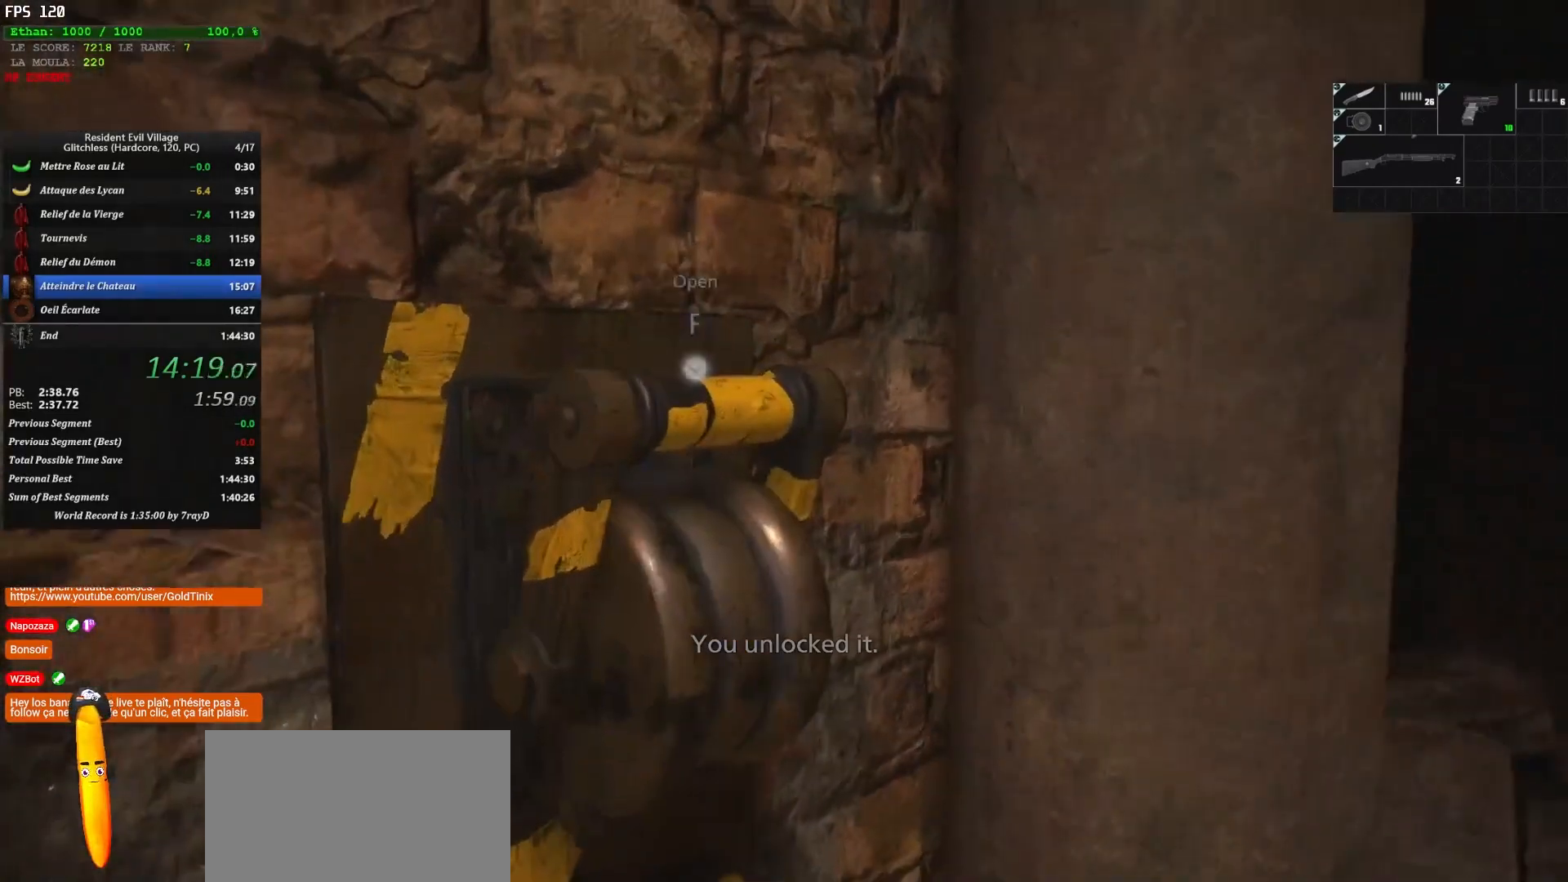
{"keys": ["z"], "mouse": [], "events": [[33, "f", "down"], [250, "f", "up"], [333, "shift", "up"]]}
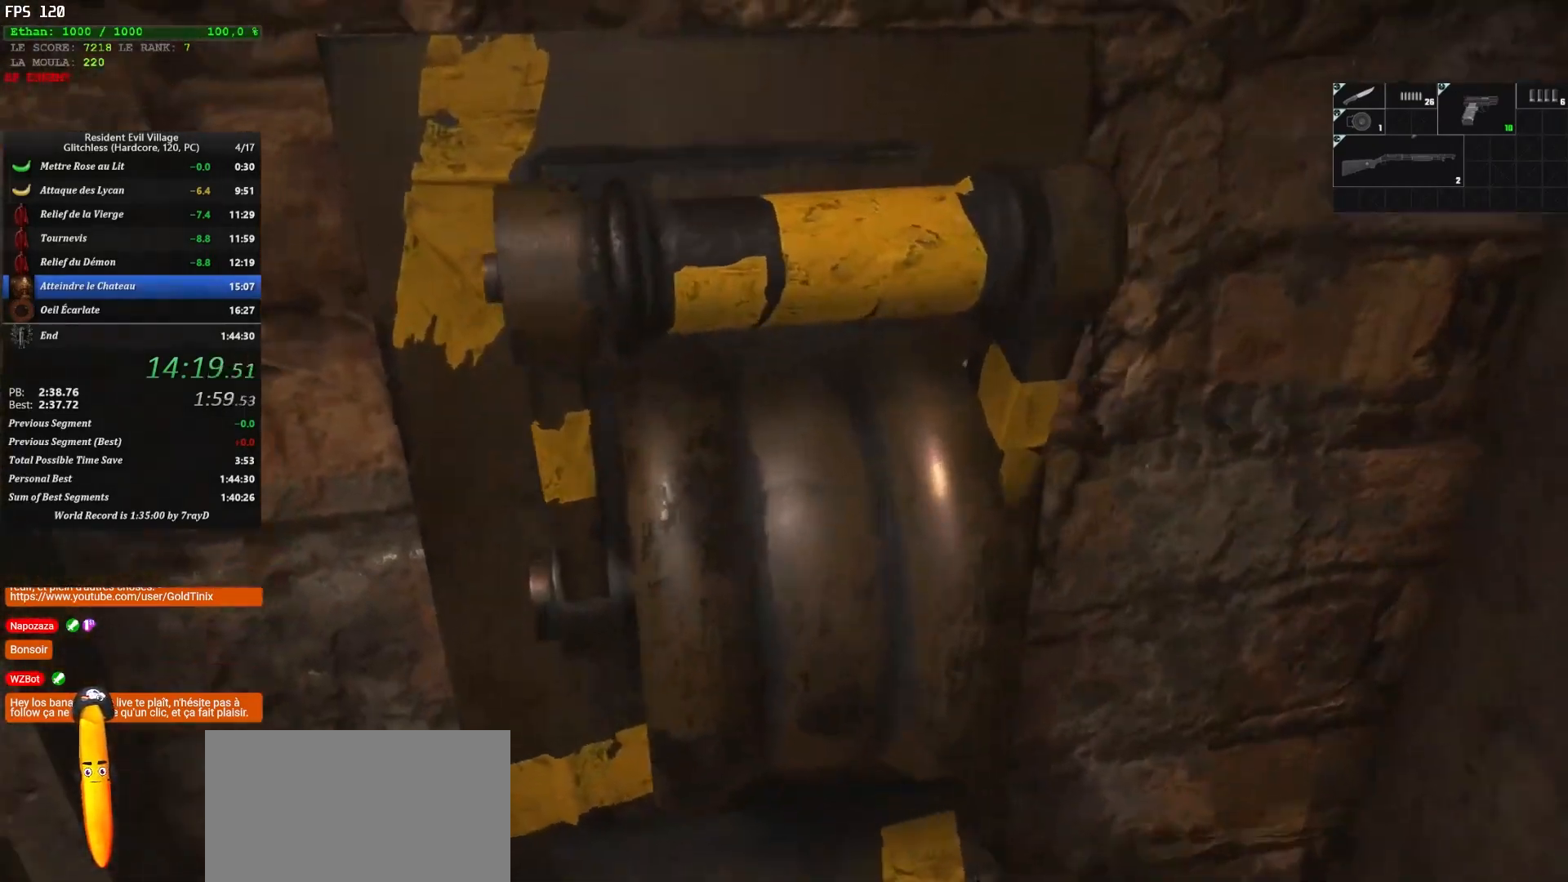
{"keys": ["q", "z"], "mouse": [], "events": [[33, "q", "down"]]}
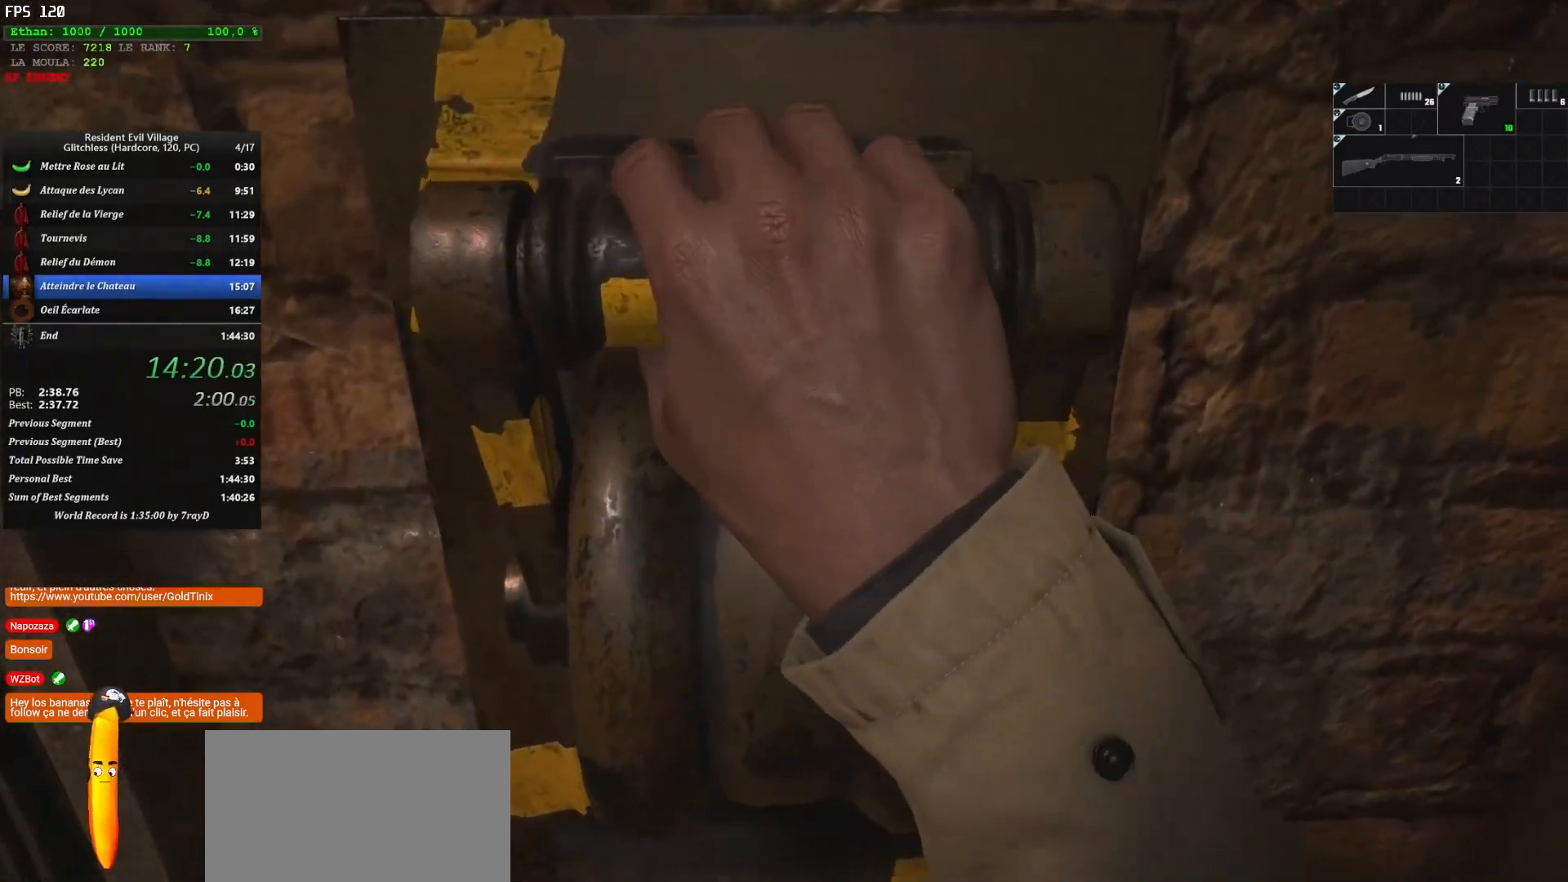
{"keys": ["q", "z"], "mouse": [], "events": []}
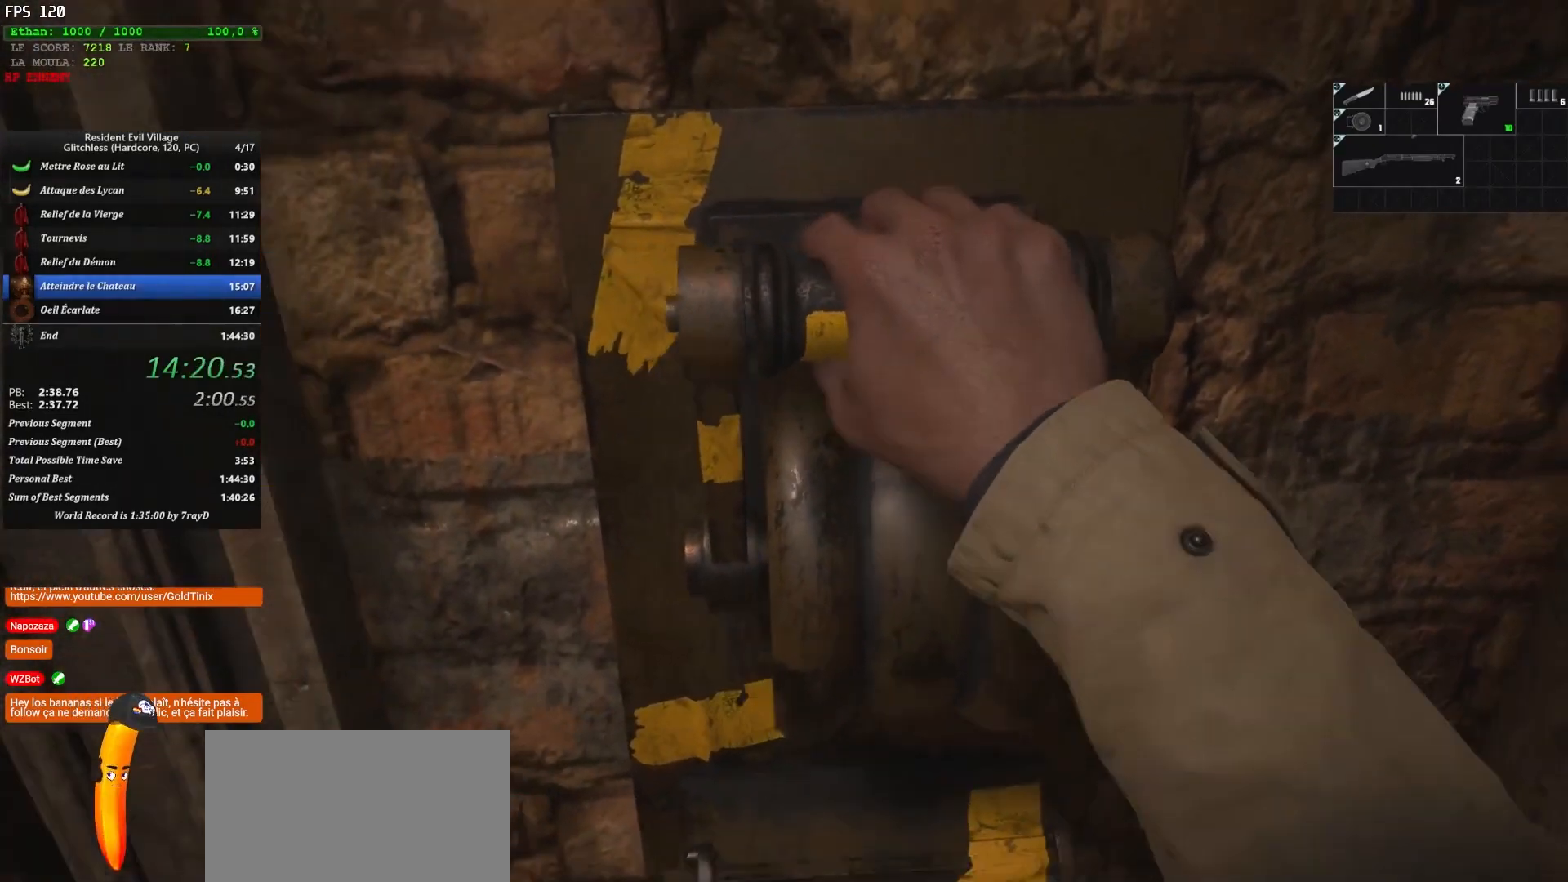
{"keys": ["q", "z"], "mouse": [], "events": []}